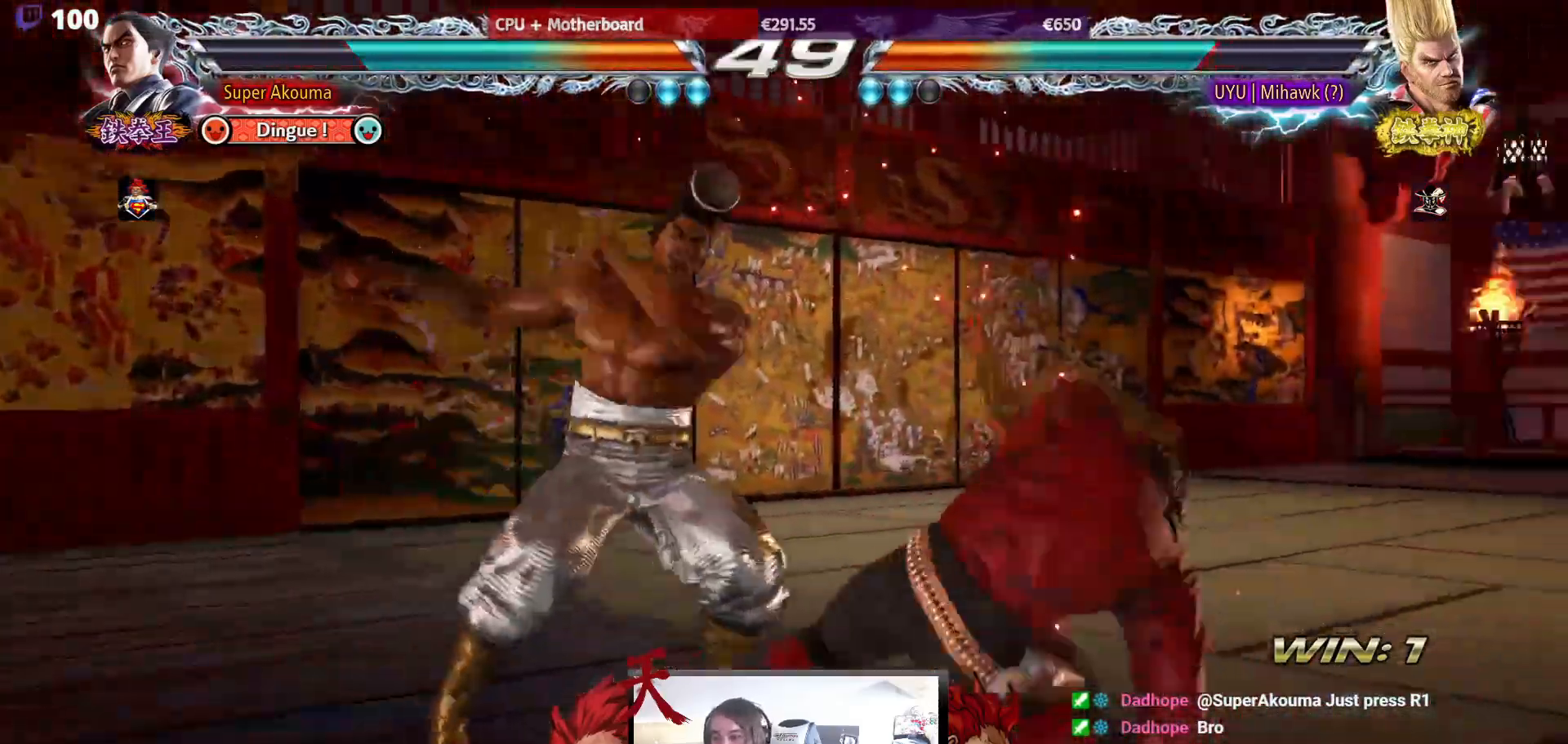
Gameplay with a controller (arcade stick); each line is a JSON object with the inputs held at the frame after it. "events" lists button and stick changes between this image and that frame as [ms after this image, input, new state], when the widget could be followed in between. Not read: L3 R3.
{"buttons": ["TRIANGLE"], "events": [[467, "DPAD_DOWN", "up"], [467, "DPAD_LEFT", "up"]]}
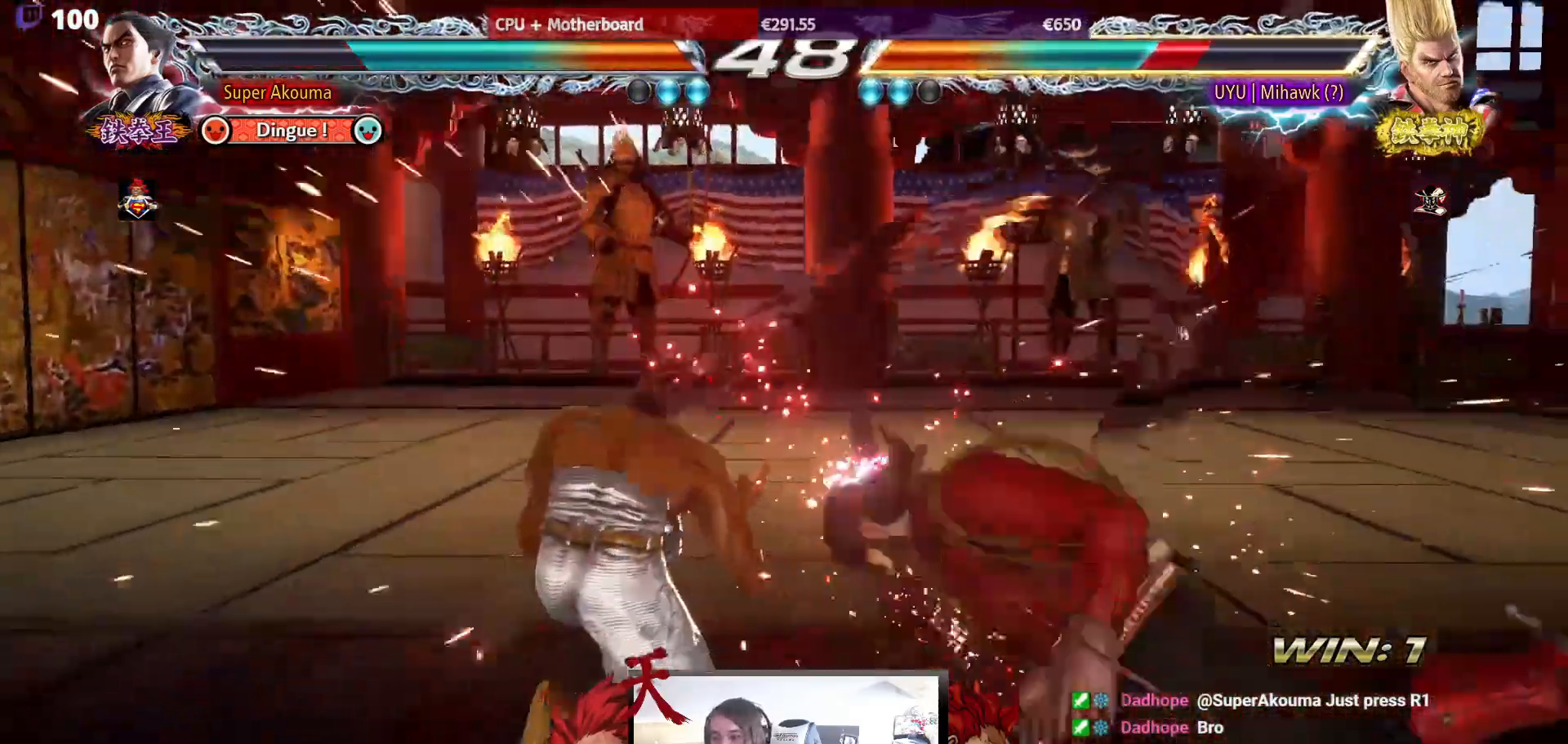
{"buttons": ["CIRCLE", "DPAD_RIGHT"], "events": [[50, "TRIANGLE", "up"], [200, "DPAD_RIGHT", "down"], [283, "DPAD_RIGHT", "up"], [317, "DPAD_RIGHT", "down"], [350, "CIRCLE", "down"]]}
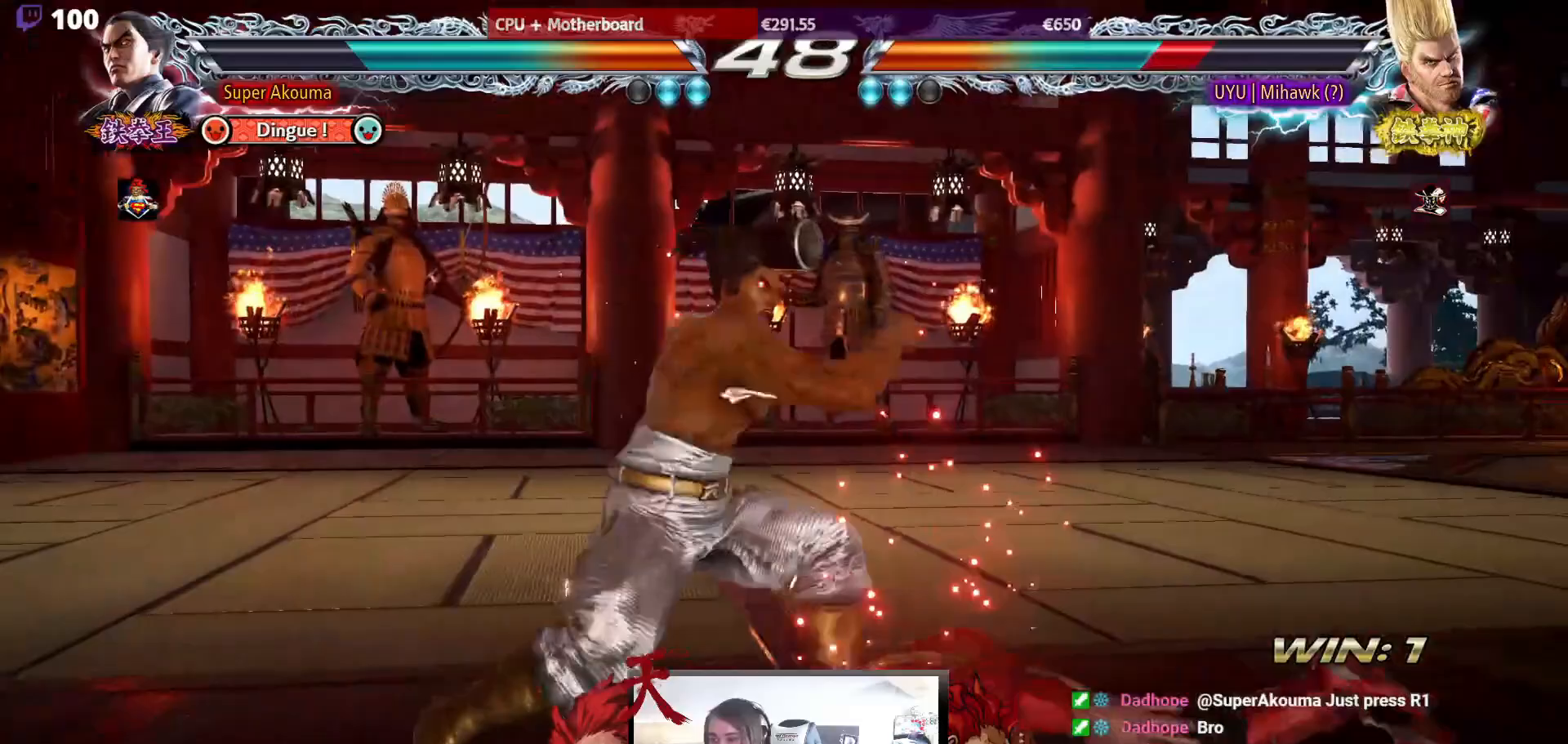
{"buttons": ["DPAD_RIGHT"], "events": [[50, "DPAD_RIGHT", "up"], [233, "CIRCLE", "up"], [500, "DPAD_RIGHT", "down"]]}
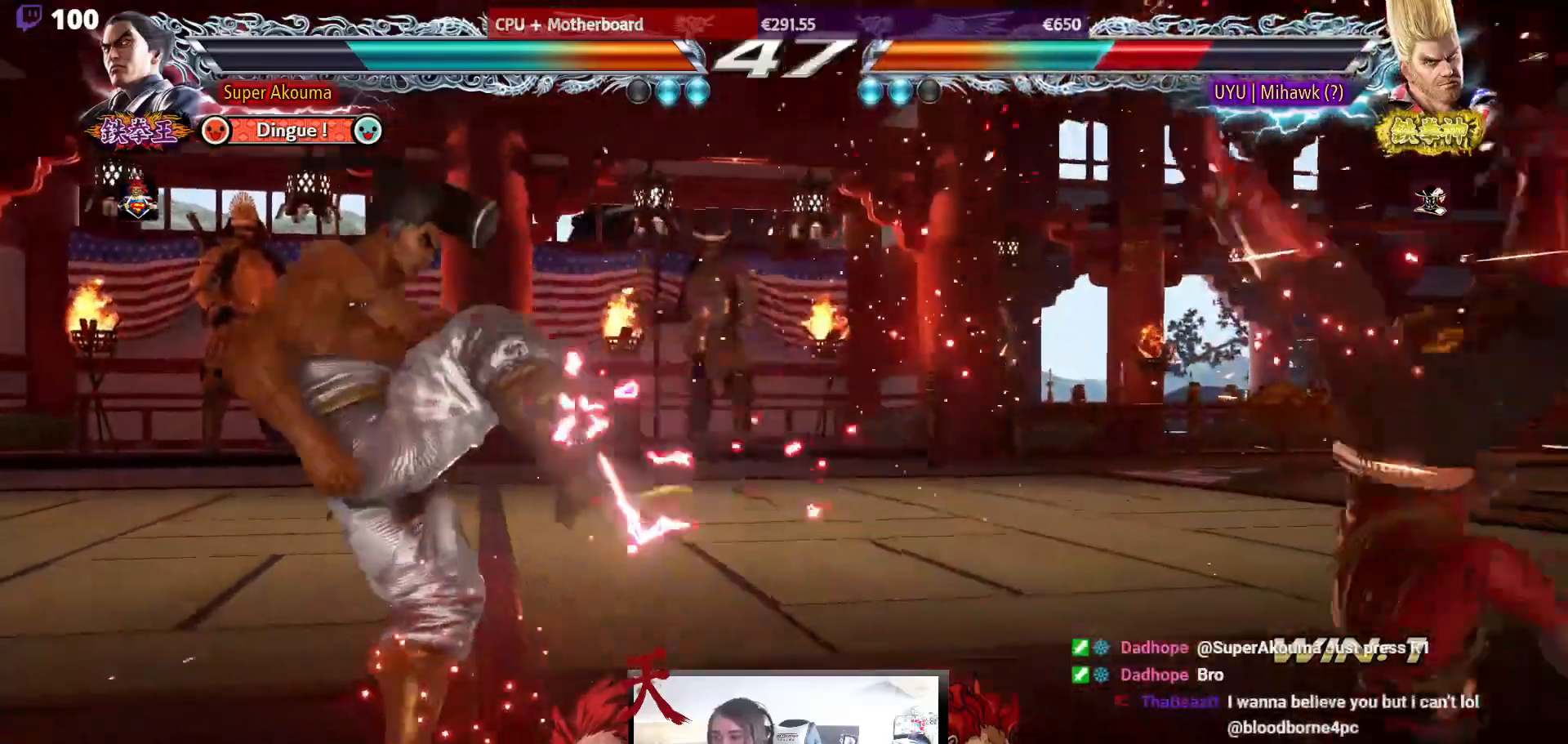
{"buttons": ["DPAD_RIGHT"], "events": [[100, "DPAD_RIGHT", "up"], [183, "DPAD_RIGHT", "down"]]}
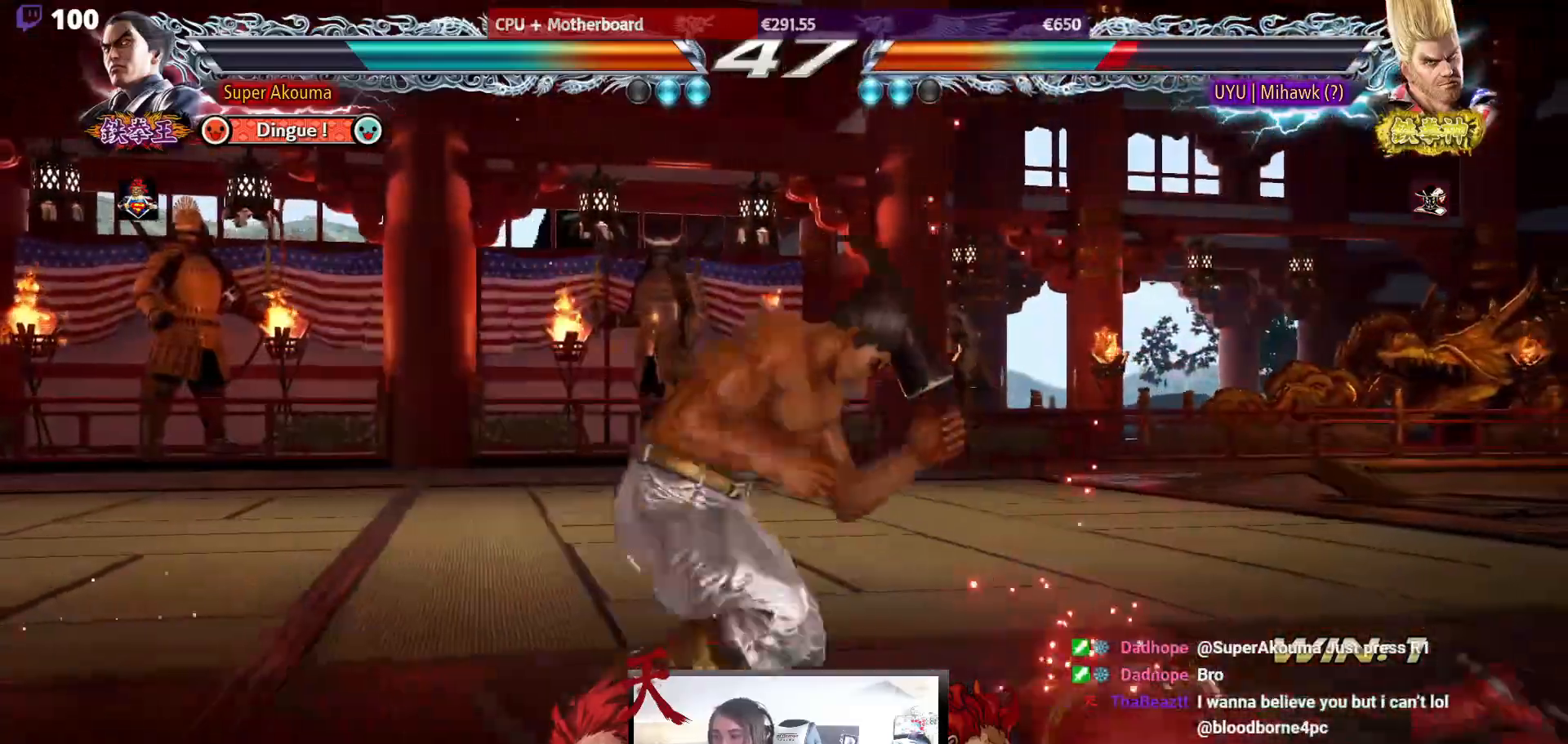
{"buttons": ["CIRCLE", "DPAD_RIGHT"], "events": [[50, "DPAD_RIGHT", "up"], [83, "DPAD_UP", "down"], [150, "DPAD_UP", "up"], [250, "DPAD_UP", "down"], [400, "DPAD_RIGHT", "down"], [400, "DPAD_UP", "up"], [433, "CIRCLE", "down"]]}
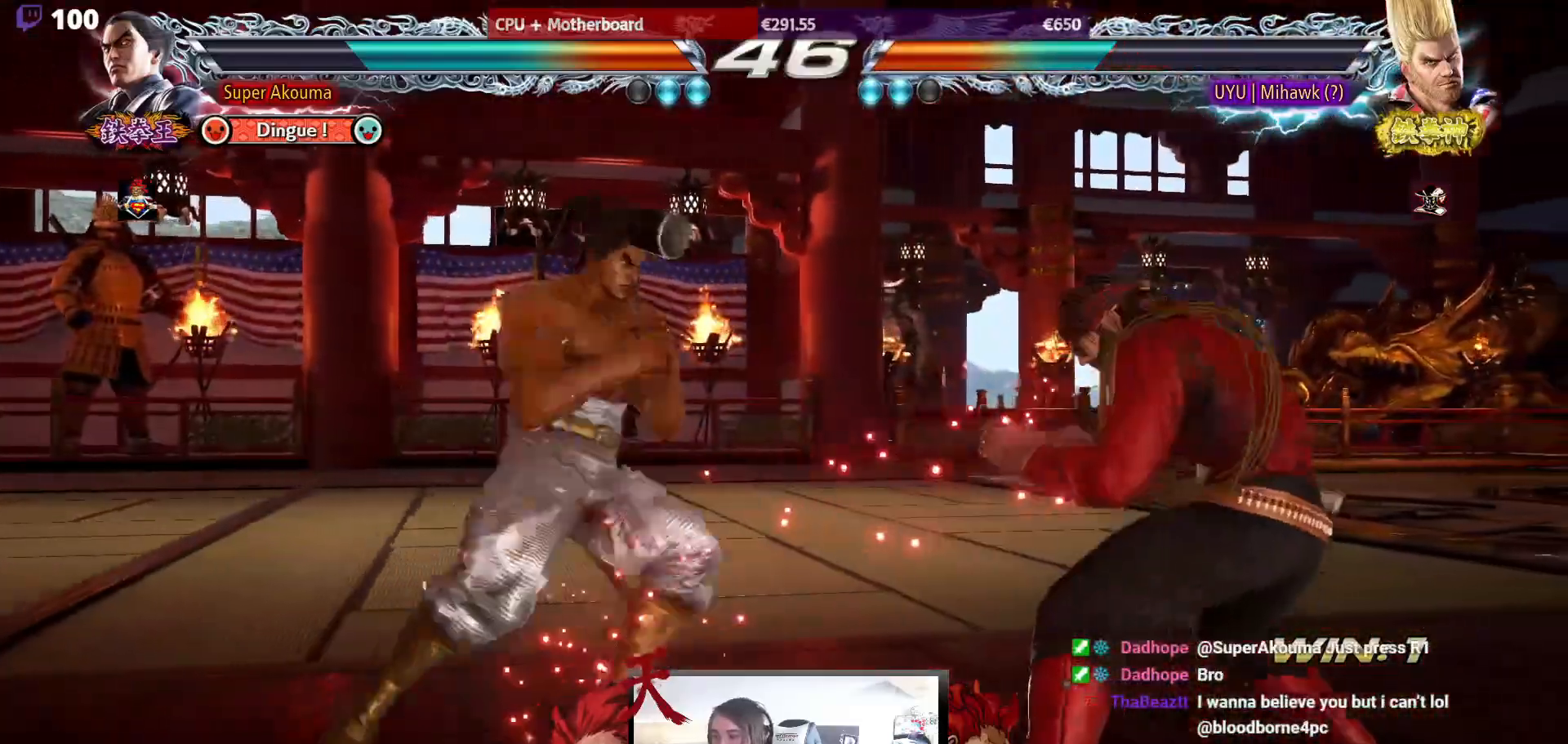
{"buttons": ["DPAD_LEFT"], "events": [[350, "CIRCLE", "up"], [350, "DPAD_RIGHT", "up"], [500, "DPAD_LEFT", "down"]]}
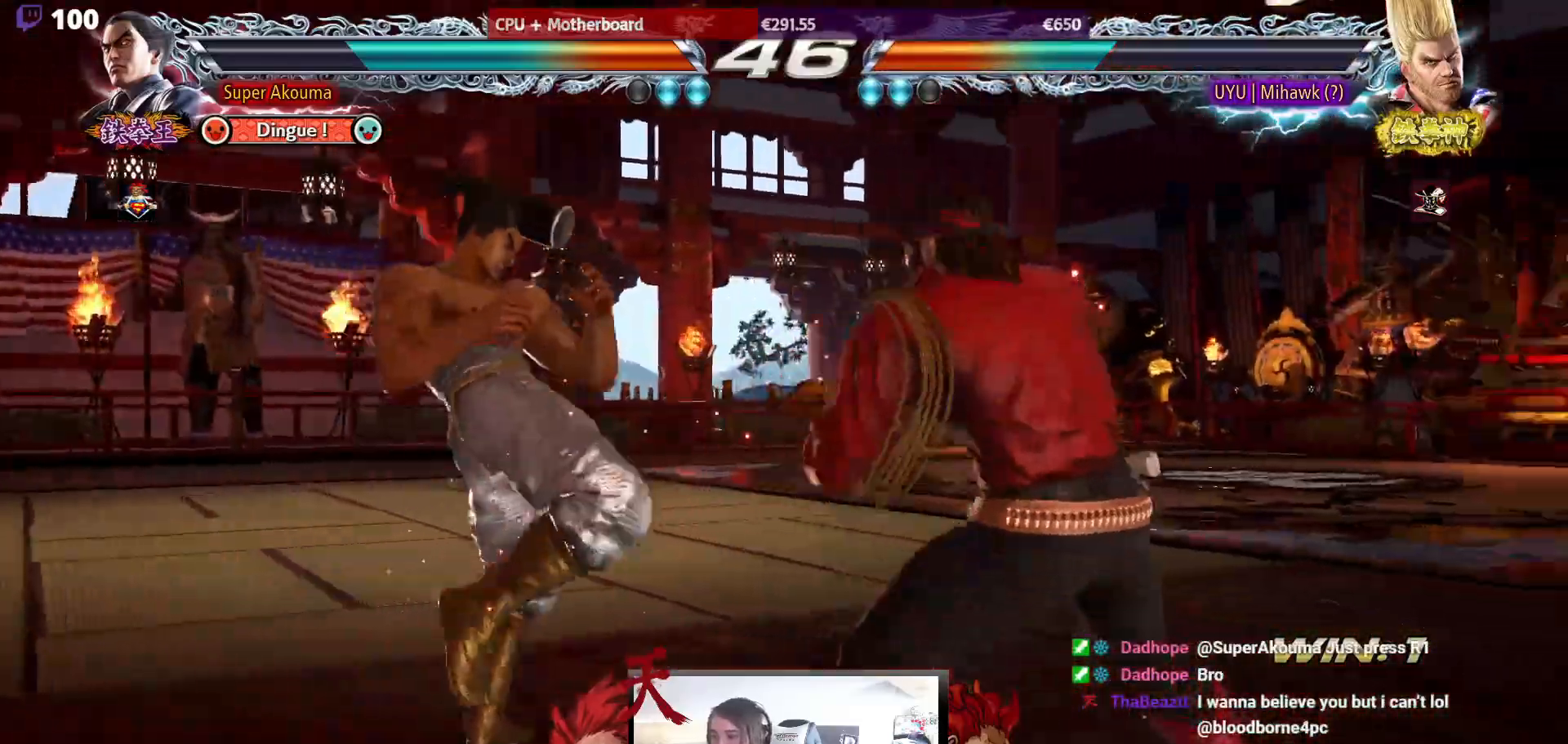
{"buttons": ["CIRCLE", "DPAD_LEFT"], "events": [[233, "DPAD_LEFT", "up"], [283, "DPAD_LEFT", "down"], [417, "CIRCLE", "down"]]}
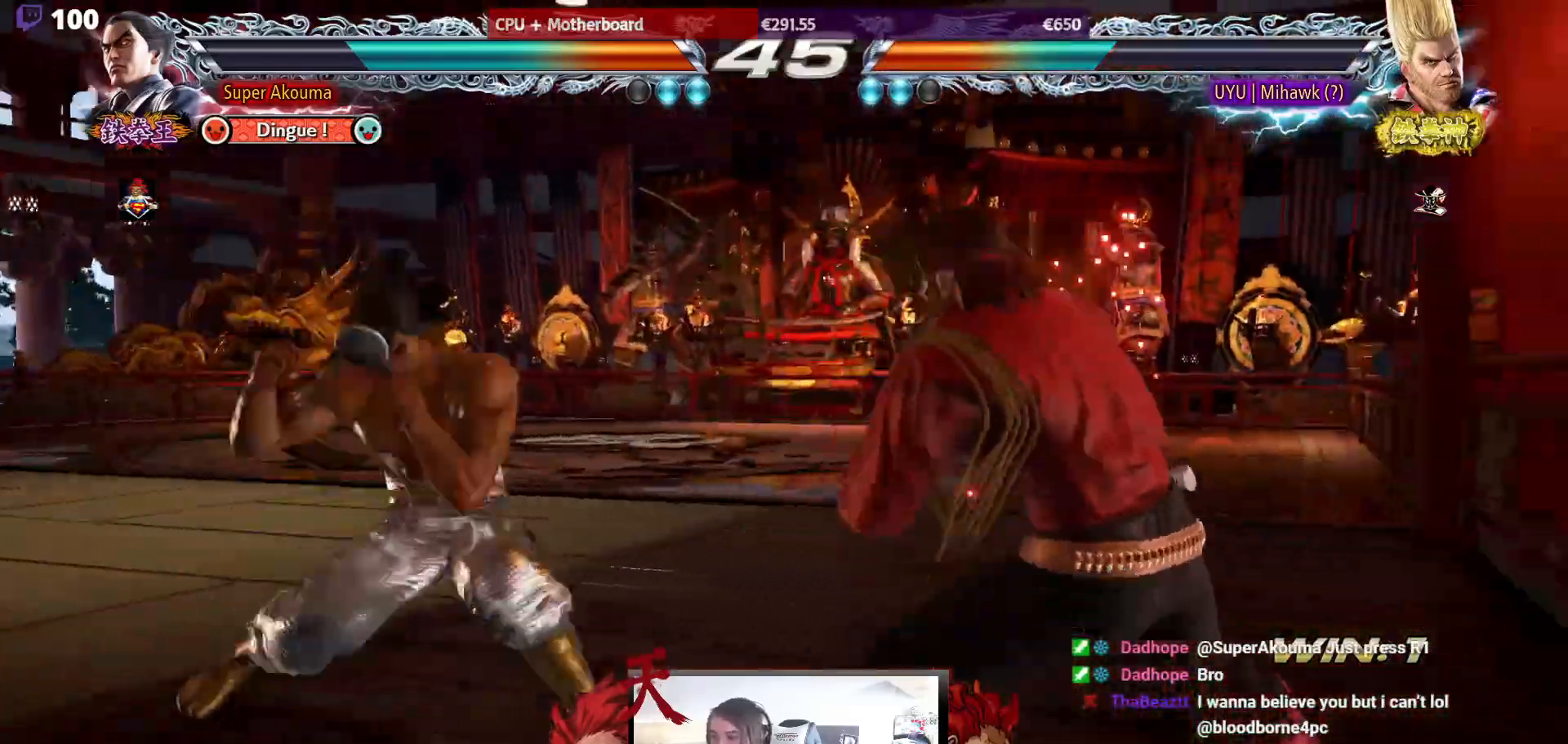
{"buttons": [], "events": [[450, "DPAD_LEFT", "up"], [483, "CIRCLE", "up"]]}
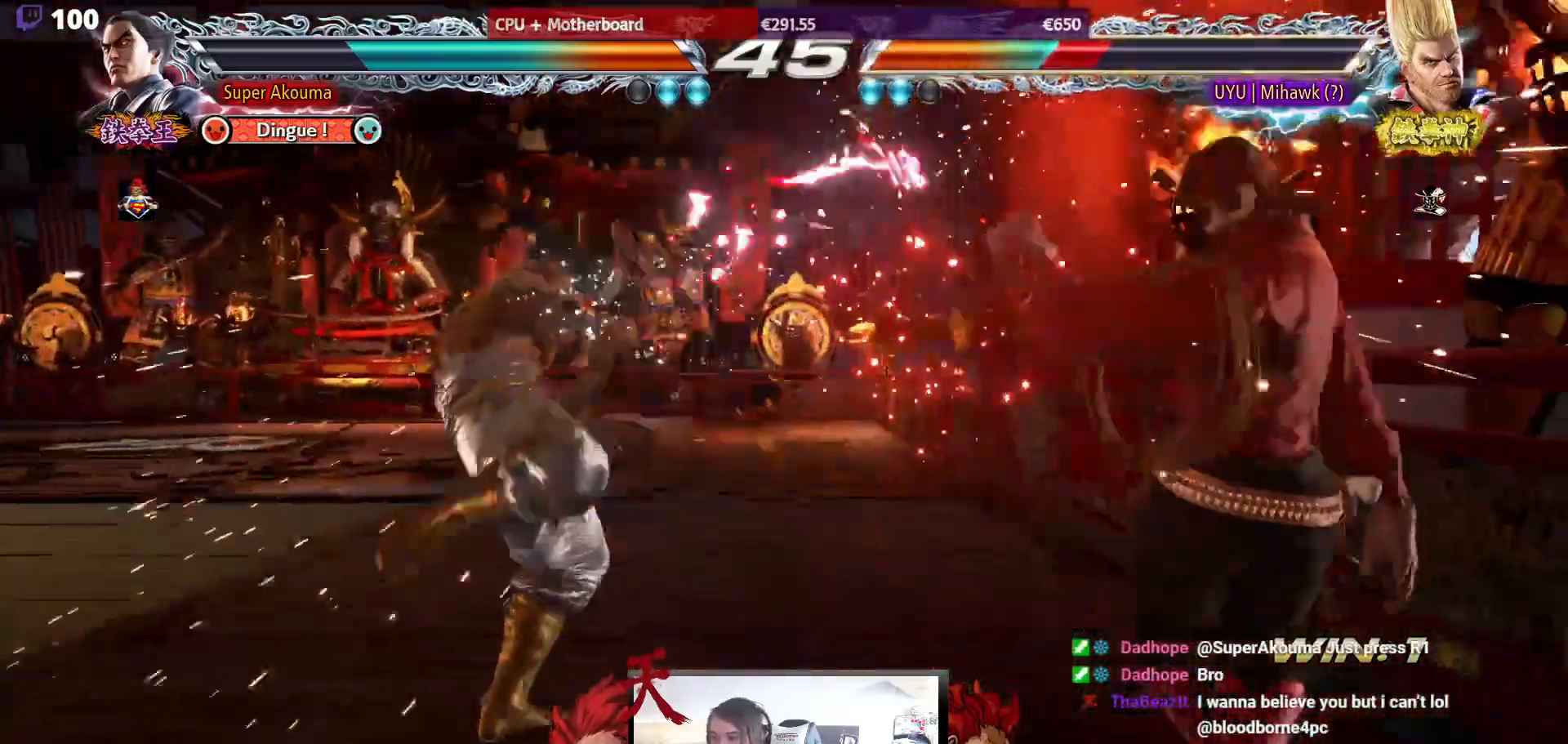
{"buttons": [], "events": [[33, "DPAD_RIGHT", "down"], [117, "DPAD_RIGHT", "up"], [183, "DPAD_RIGHT", "down"], [233, "DPAD_RIGHT", "up"], [250, "DPAD_RIGHT", "down"], [267, "CROSS", "down"], [283, "DPAD_RIGHT", "up"], [317, "CROSS", "up"]]}
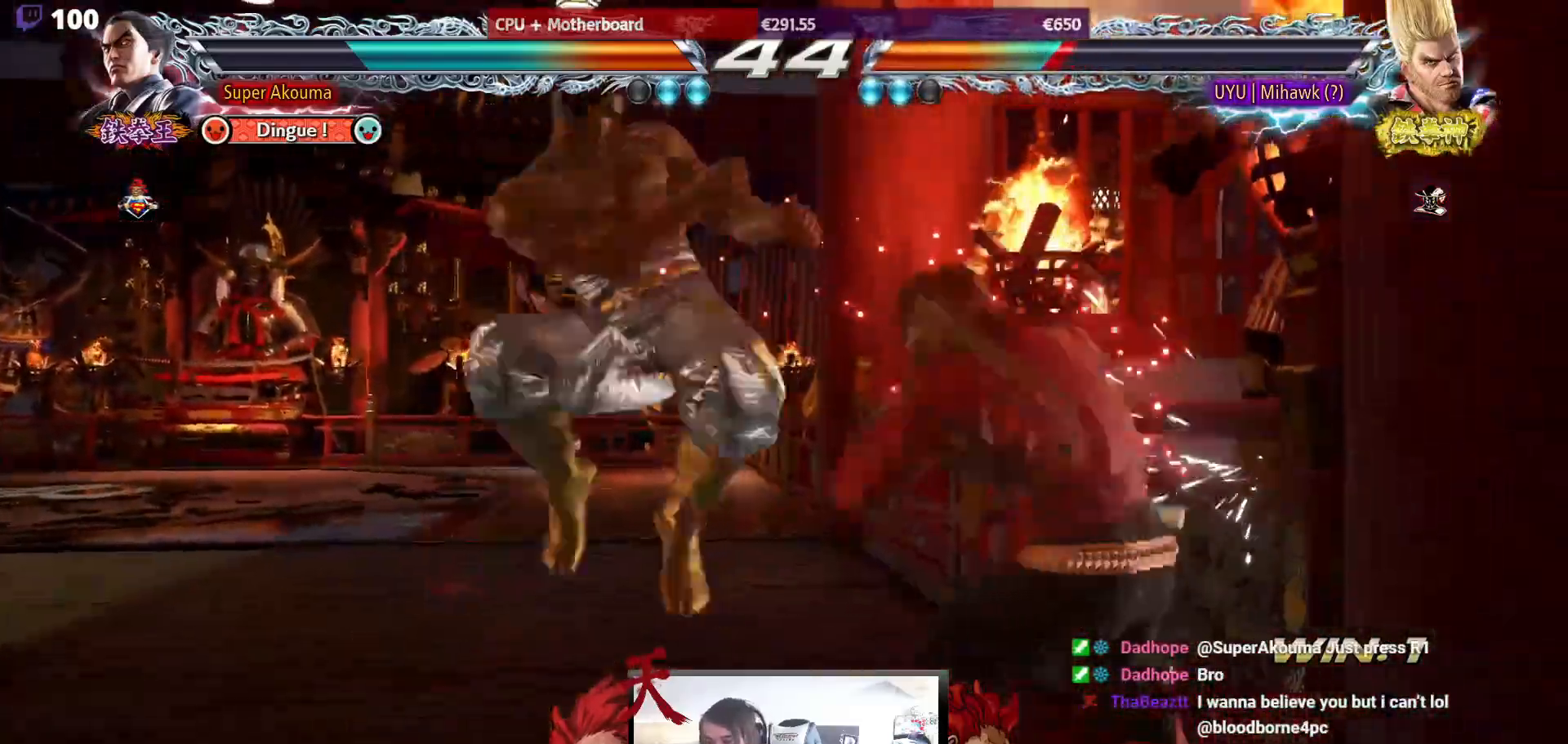
{"buttons": [], "events": []}
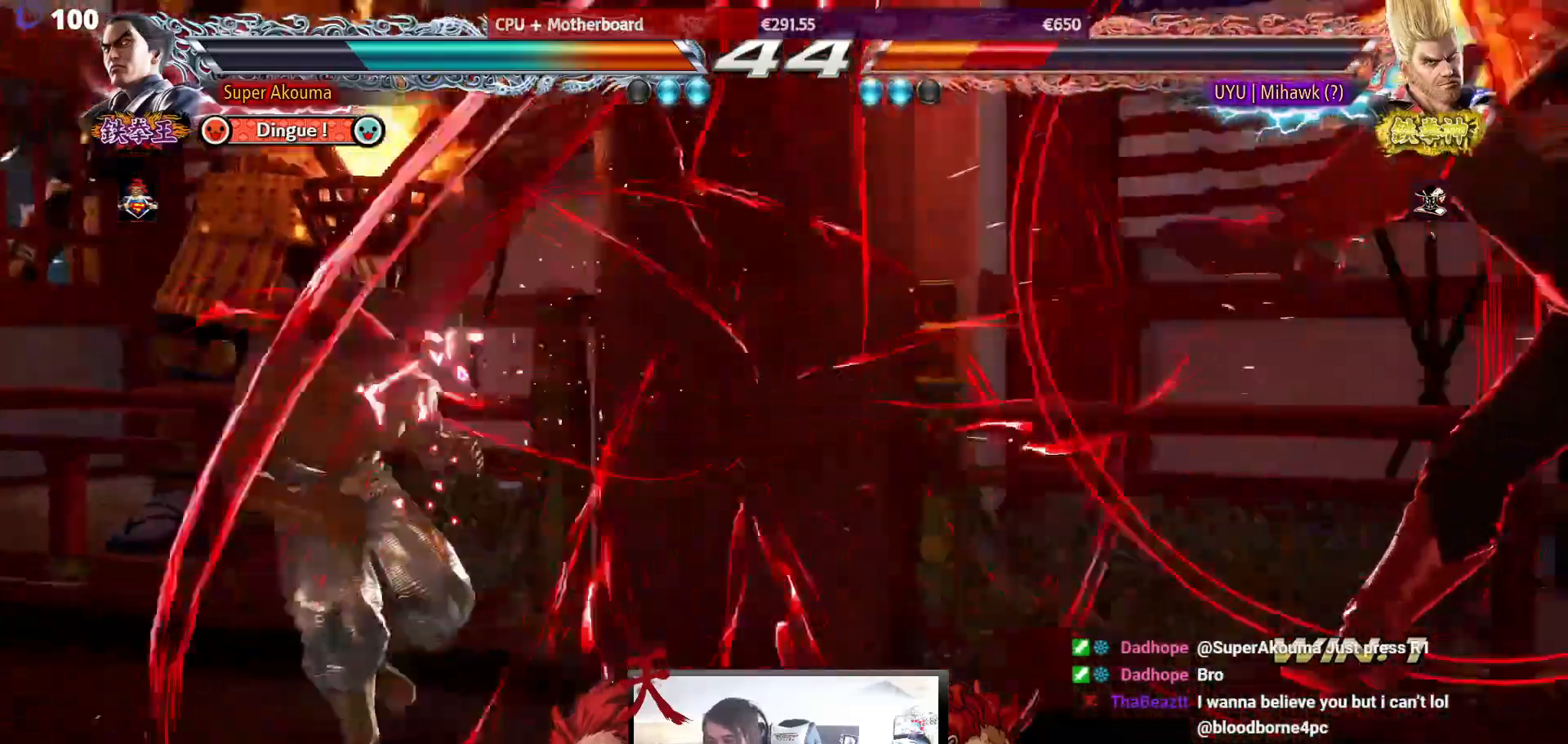
{"buttons": ["DPAD_RIGHT"], "events": [[83, "DPAD_RIGHT", "down"], [183, "DPAD_RIGHT", "up"], [267, "DPAD_RIGHT", "down"]]}
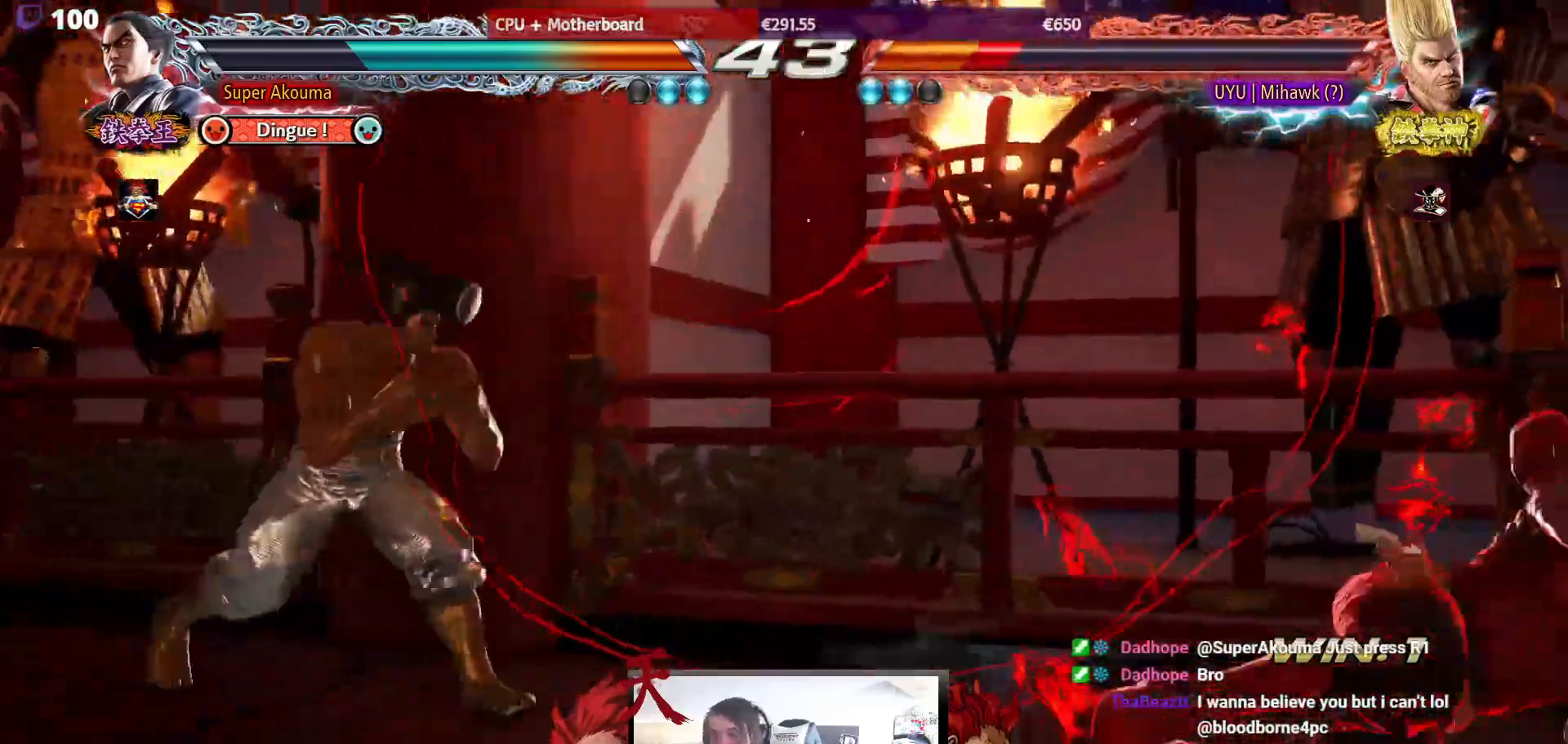
{"buttons": [], "events": [[133, "DPAD_RIGHT", "up"], [250, "CIRCLE", "down"], [267, "DPAD_LEFT", "down"], [300, "CIRCLE", "up"], [483, "DPAD_LEFT", "up"]]}
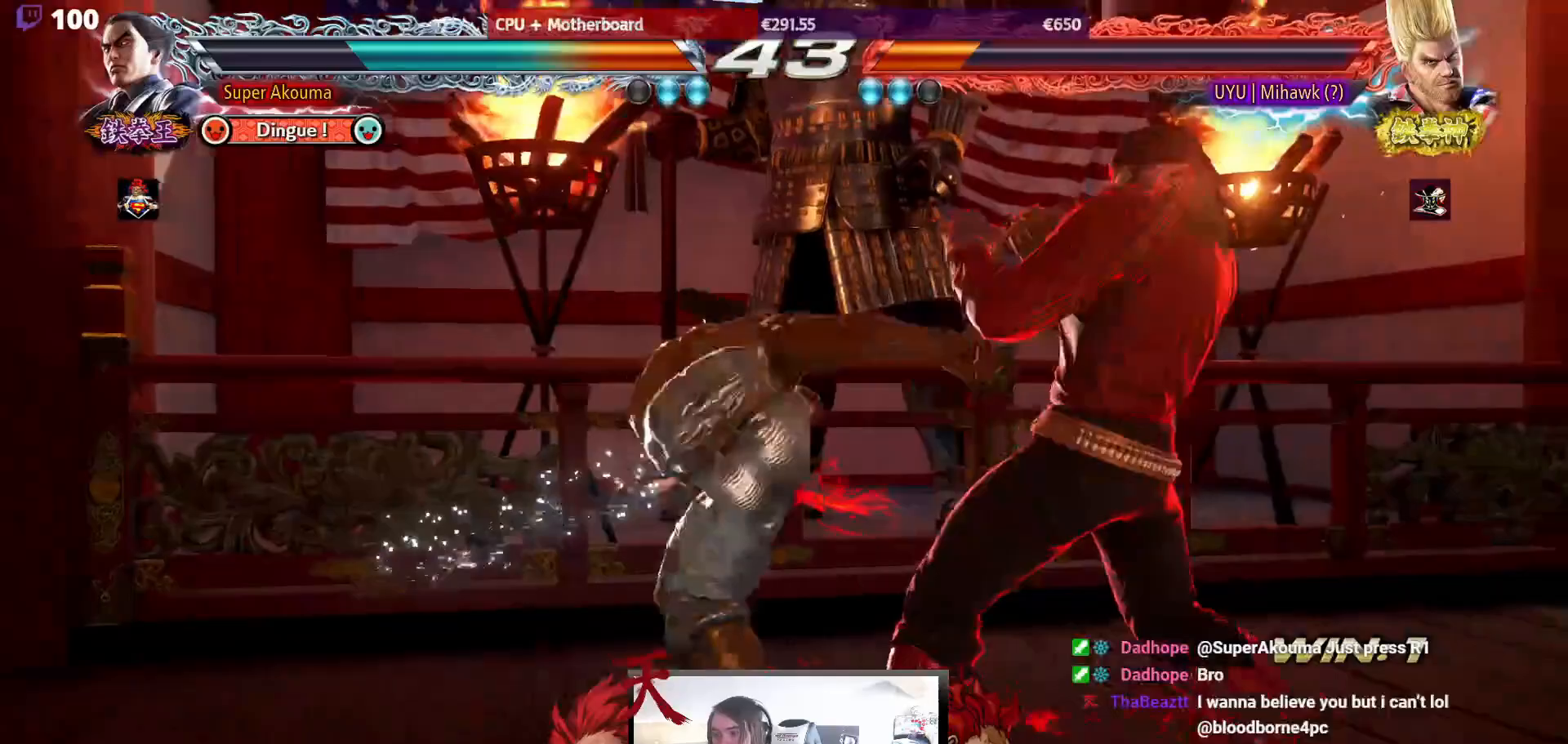
{"buttons": ["DPAD_LEFT"], "events": [[400, "DPAD_LEFT", "down"]]}
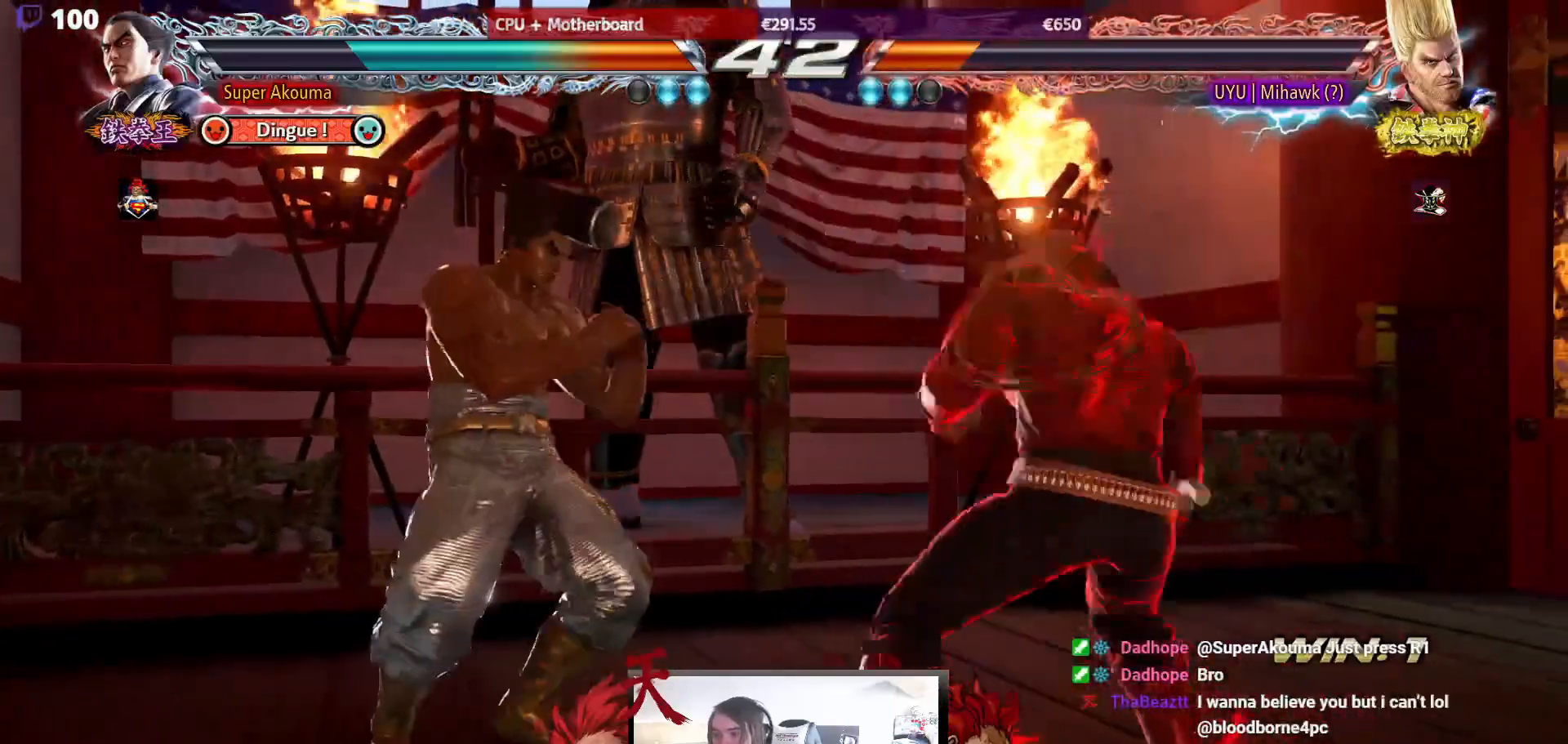
{"buttons": ["CIRCLE", "DPAD_LEFT"], "events": [[400, "CIRCLE", "down"]]}
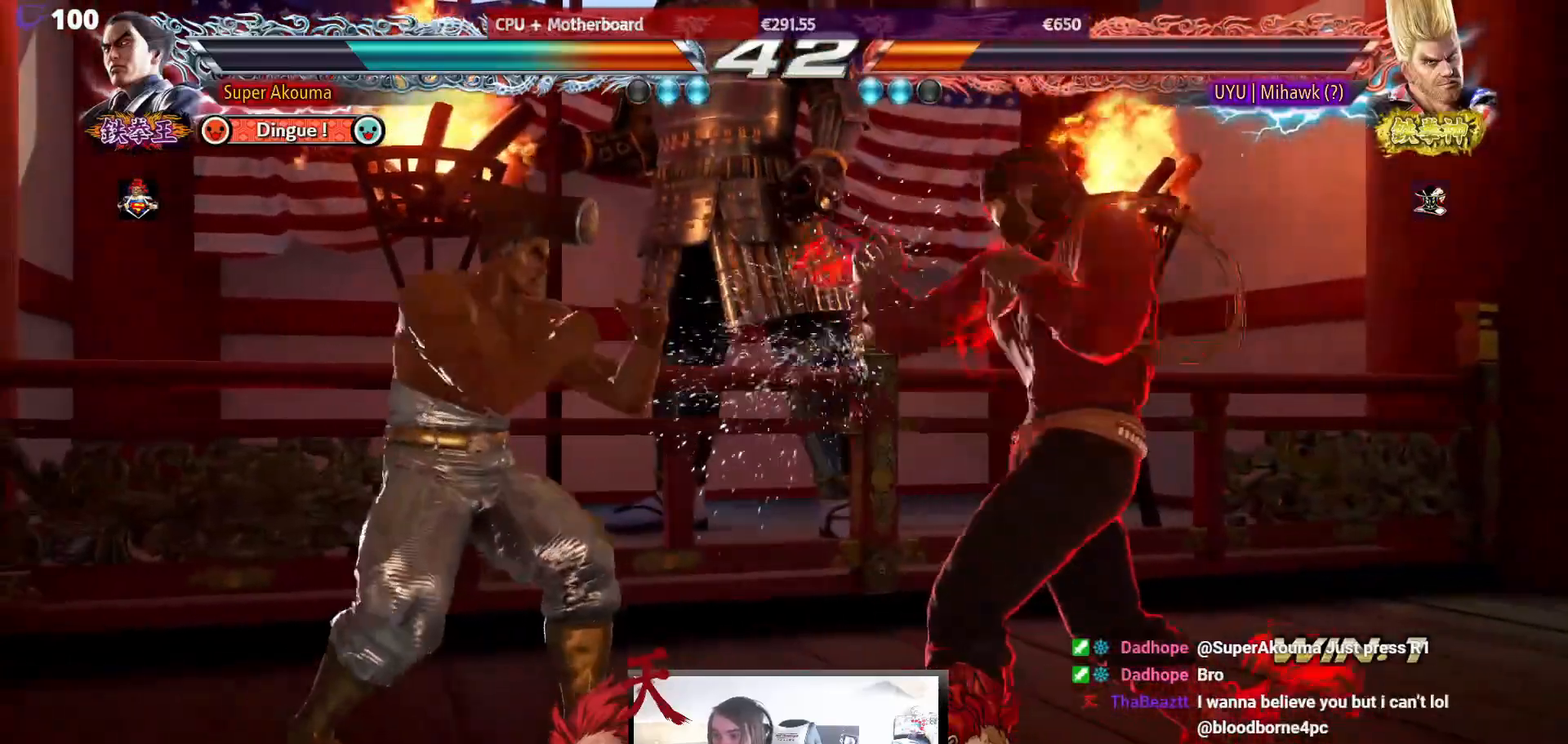
{"buttons": ["CIRCLE", "DPAD_LEFT"], "events": []}
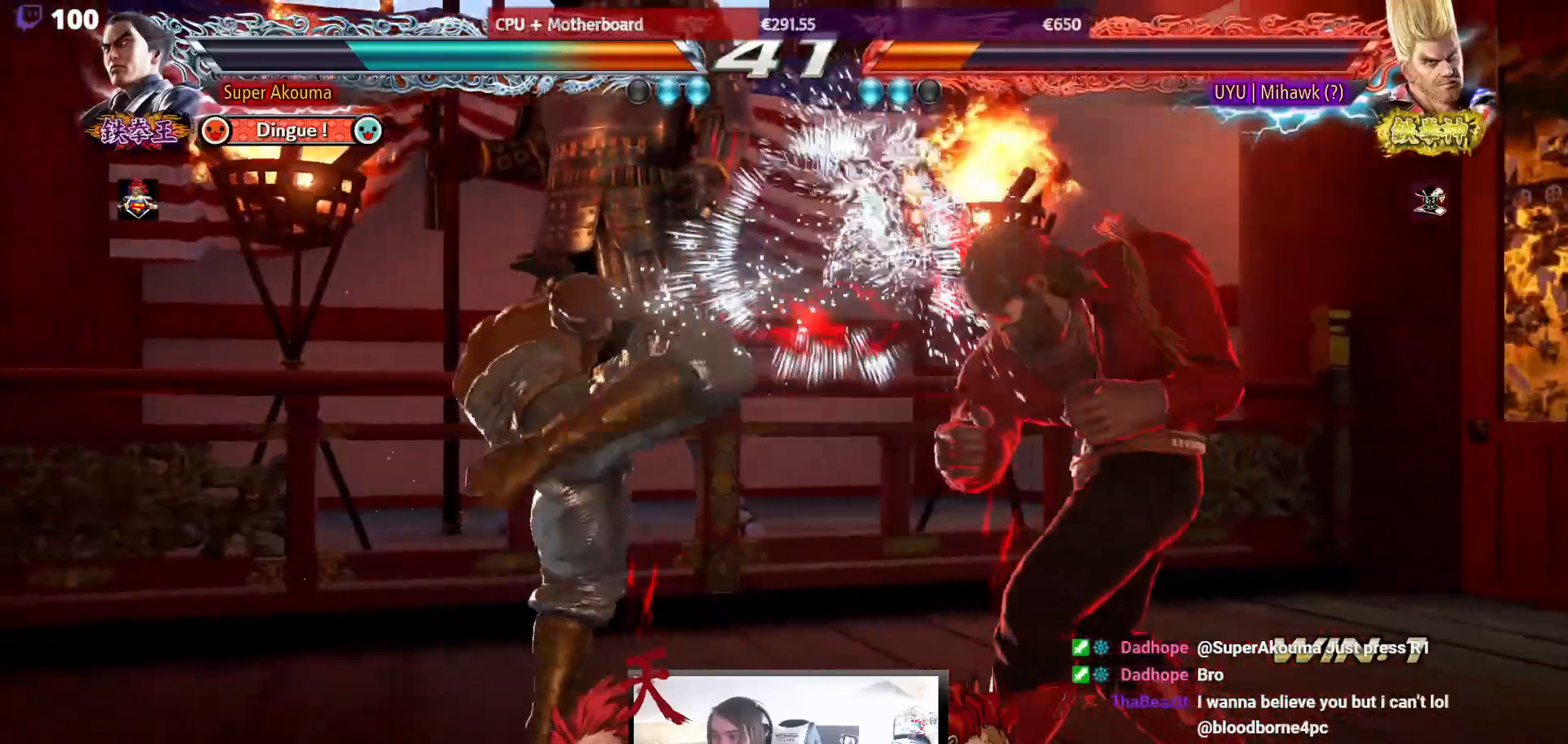
{"buttons": ["DPAD_LEFT"], "events": [[17, "CIRCLE", "up"], [133, "DPAD_DOWN", "down"], [150, "DPAD_DOWN", "up"]]}
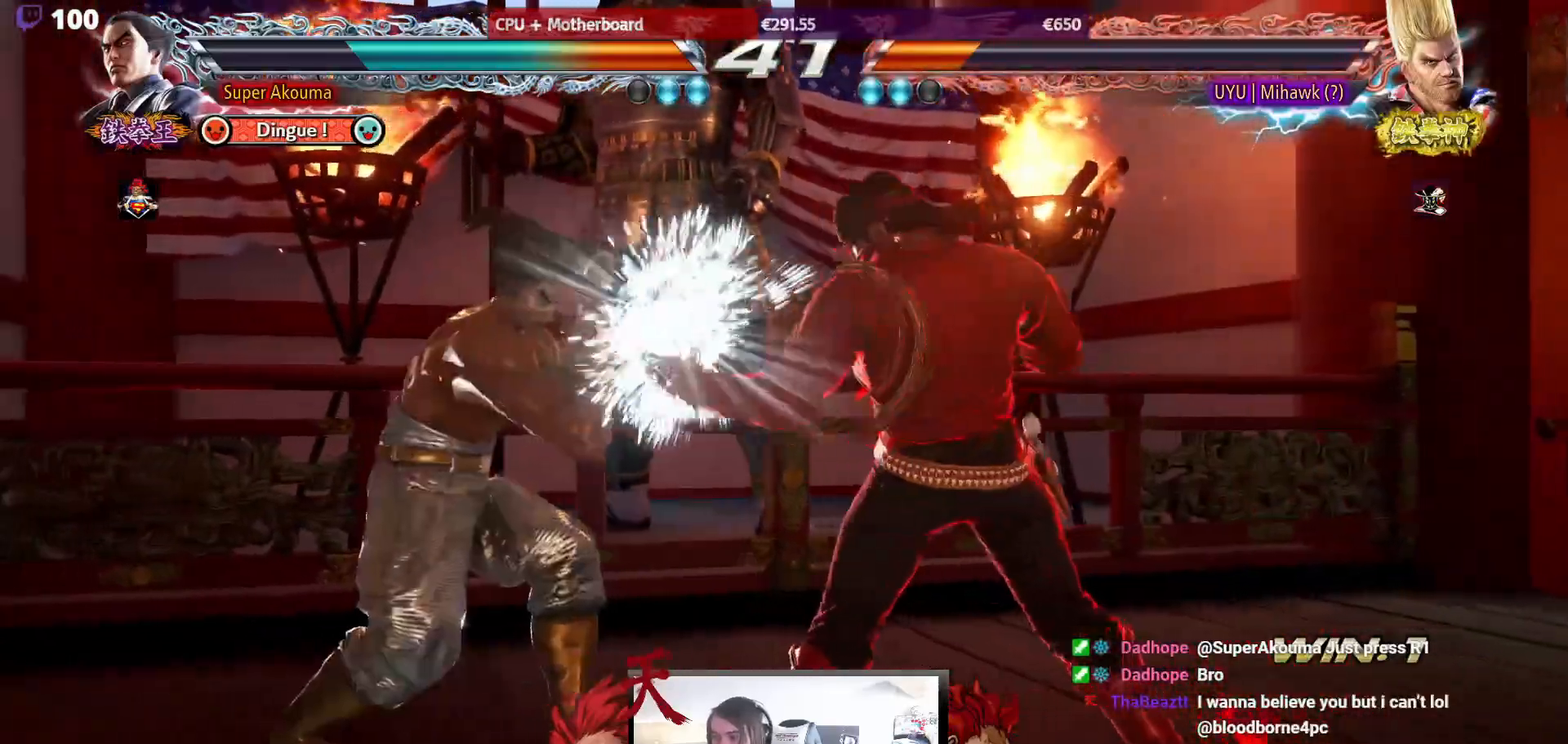
{"buttons": ["DPAD_LEFT"], "events": [[100, "DPAD_LEFT", "up"], [117, "DPAD_DOWN", "down"], [200, "DPAD_DOWN", "up"], [383, "DPAD_LEFT", "down"]]}
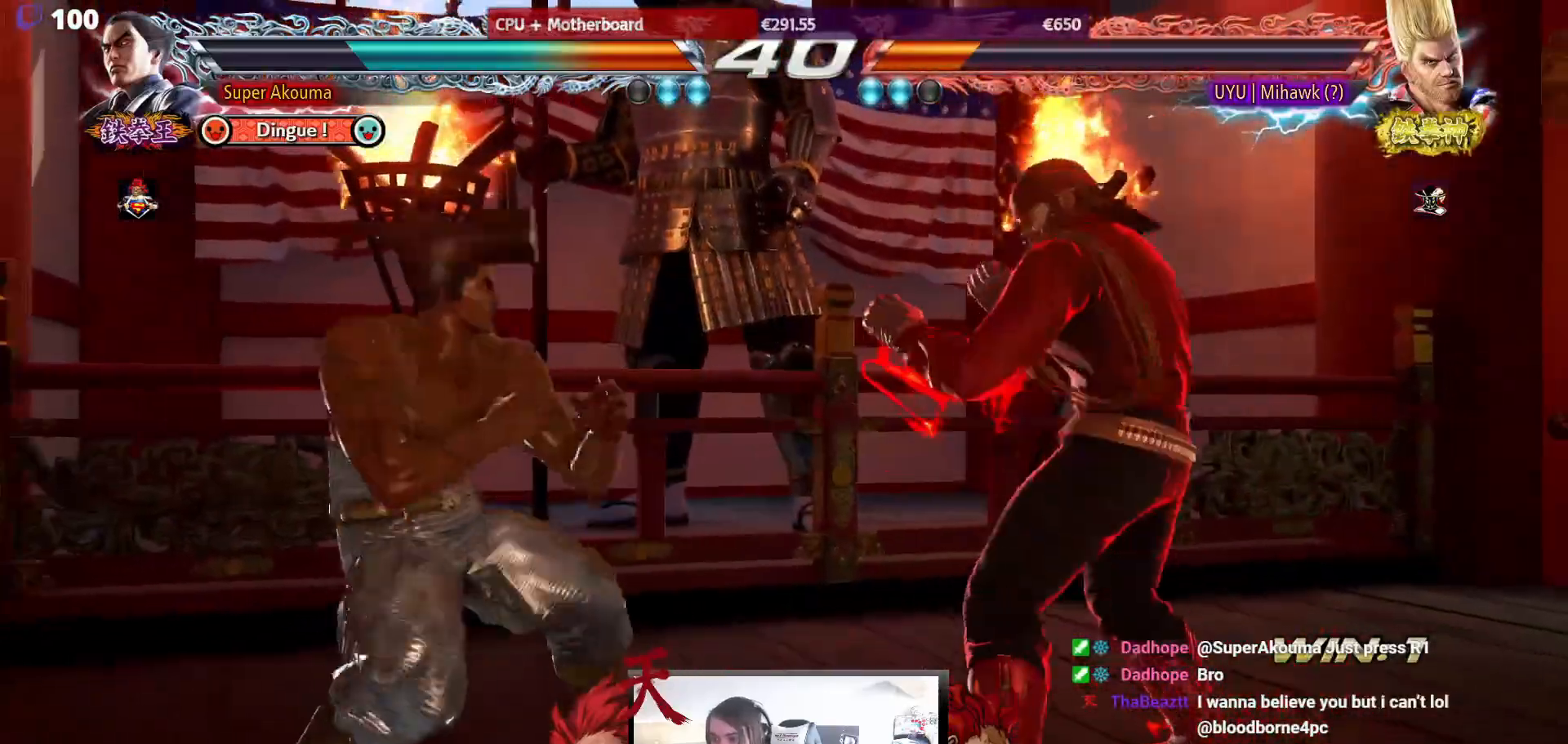
{"buttons": [], "events": [[17, "DPAD_LEFT", "up"], [67, "DPAD_LEFT", "down"], [183, "DPAD_LEFT", "up"], [217, "DPAD_DOWN", "down"], [267, "DPAD_DOWN", "up"], [417, "DPAD_LEFT", "down"], [483, "DPAD_LEFT", "up"]]}
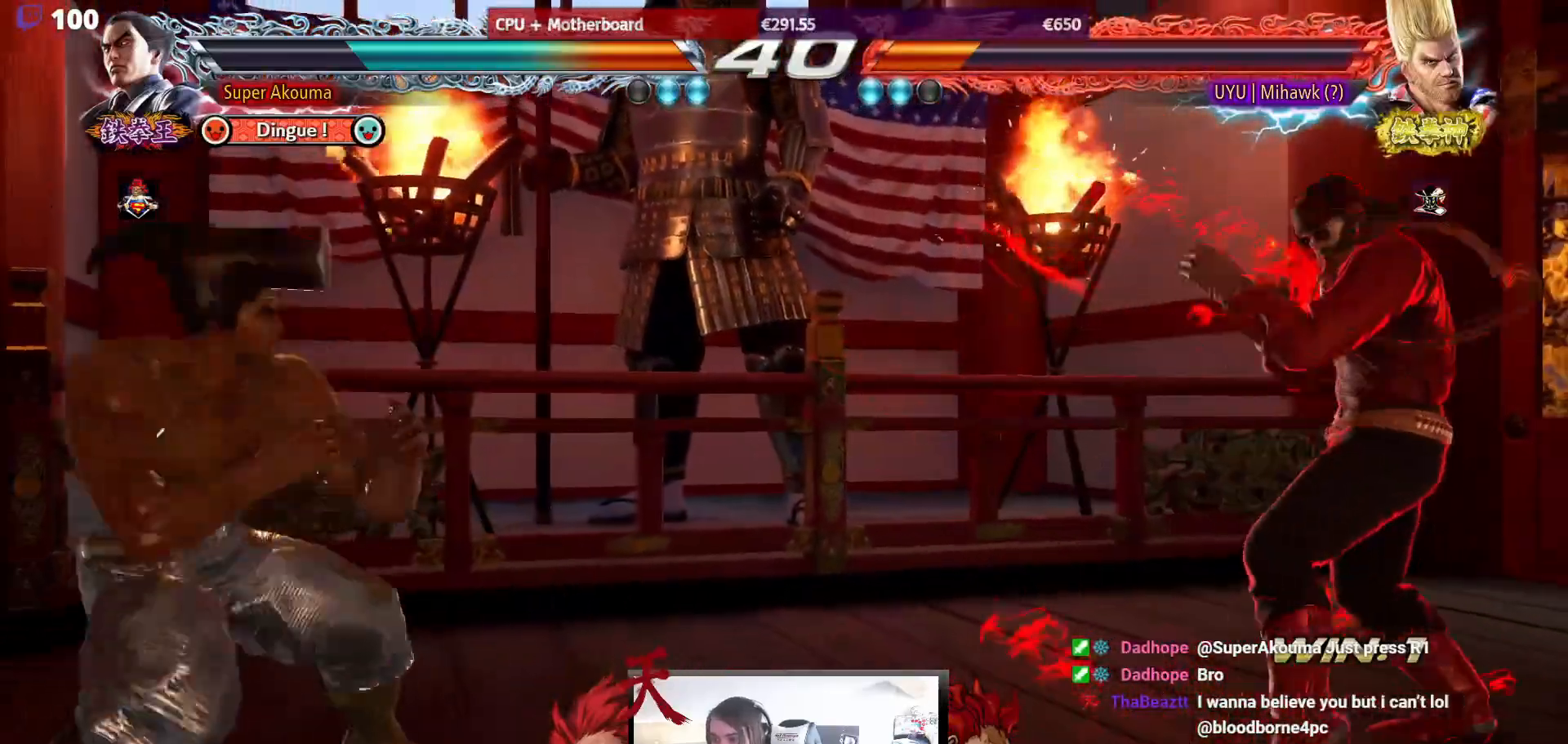
{"buttons": ["DPAD_LEFT"], "events": [[50, "DPAD_LEFT", "down"], [133, "DPAD_DOWN", "down"], [150, "DPAD_LEFT", "up"], [200, "DPAD_DOWN", "up"], [333, "DPAD_LEFT", "down"], [400, "DPAD_LEFT", "up"], [467, "DPAD_LEFT", "down"]]}
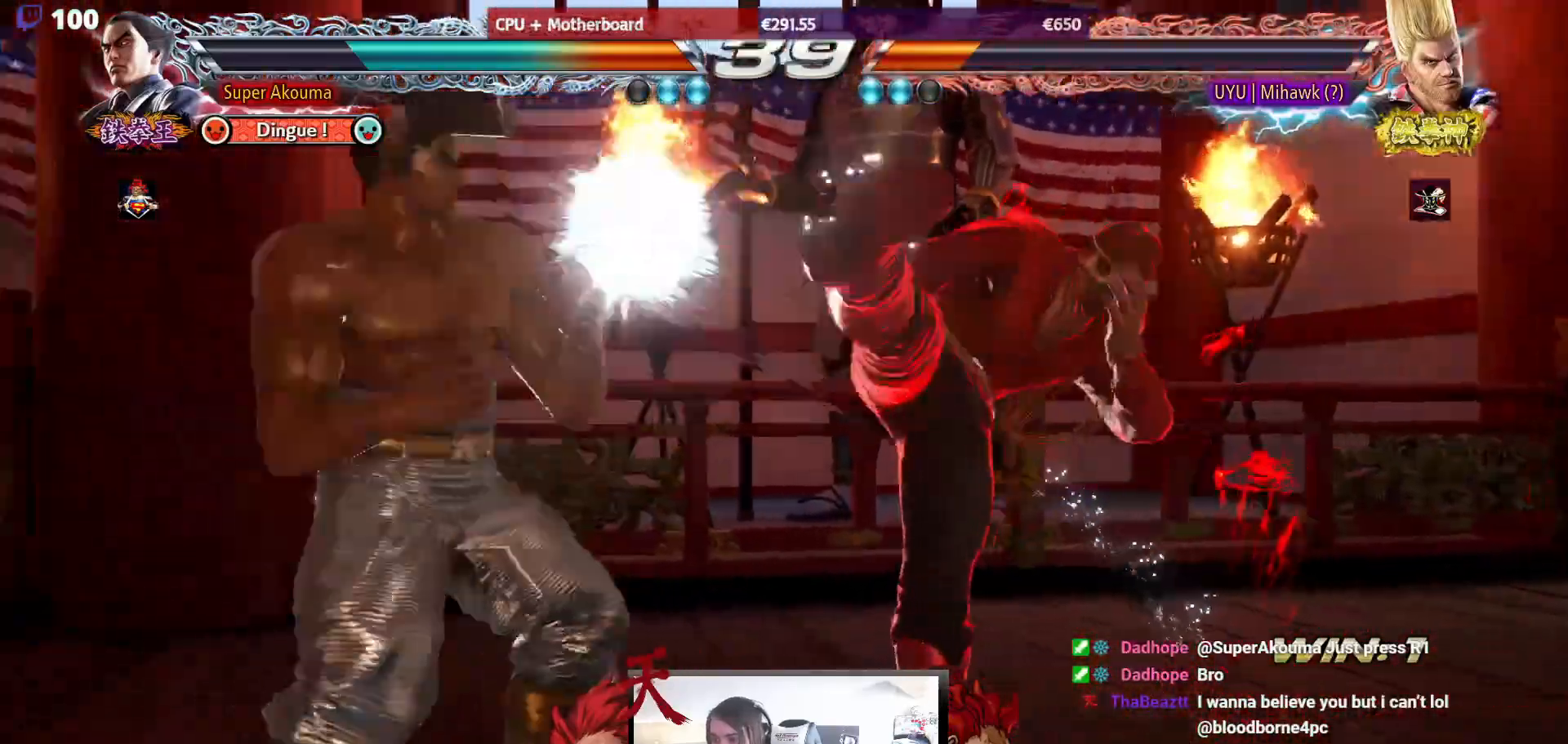
{"buttons": [], "events": [[100, "DPAD_LEFT", "up"], [133, "DPAD_RIGHT", "down"], [200, "DPAD_RIGHT", "up"], [400, "DPAD_DOWN", "down"], [450, "DPAD_DOWN", "up"]]}
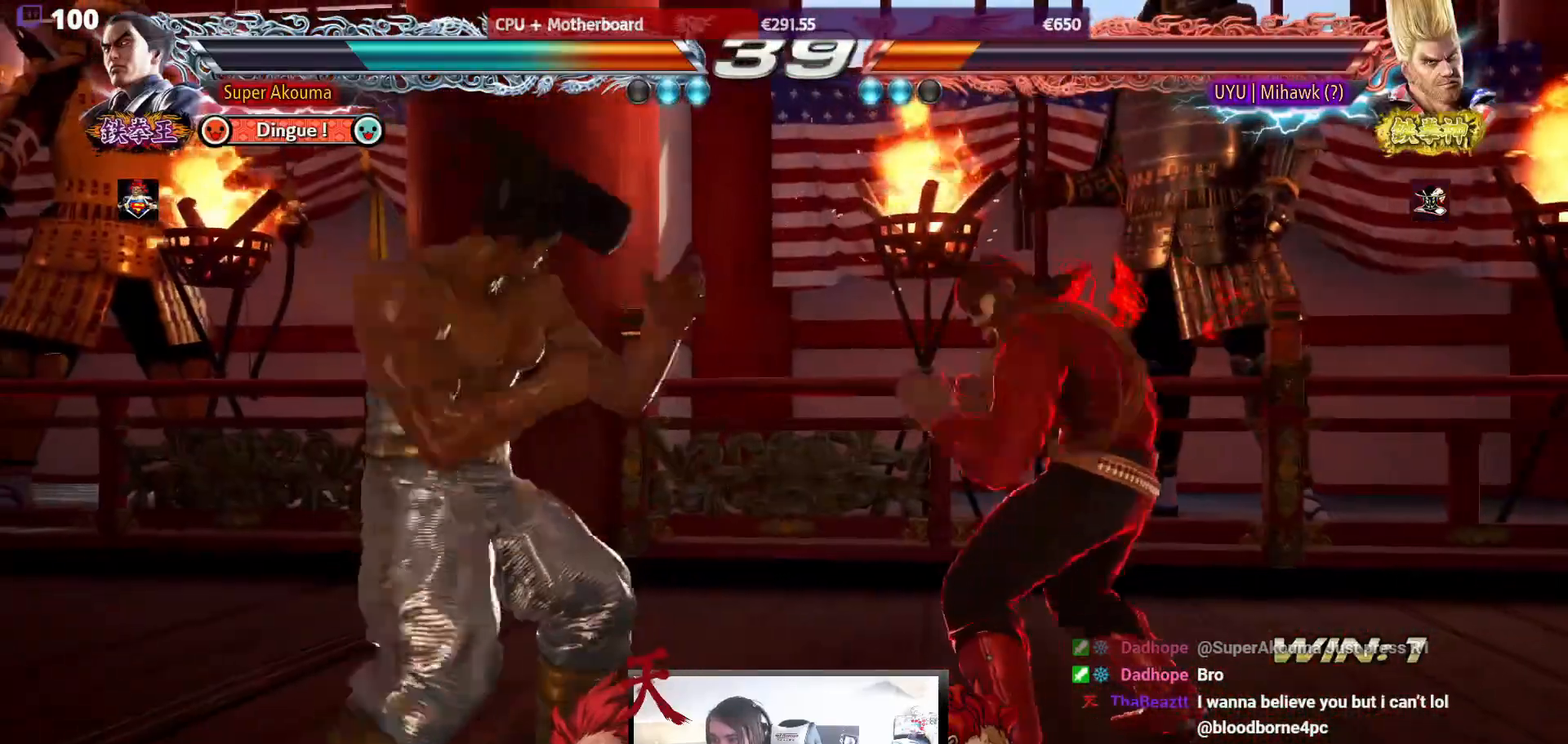
{"buttons": ["DPAD_DOWN", "DPAD_LEFT"], "events": [[50, "DPAD_LEFT", "down"], [233, "DPAD_LEFT", "up"], [317, "DPAD_LEFT", "down"], [467, "DPAD_DOWN", "down"]]}
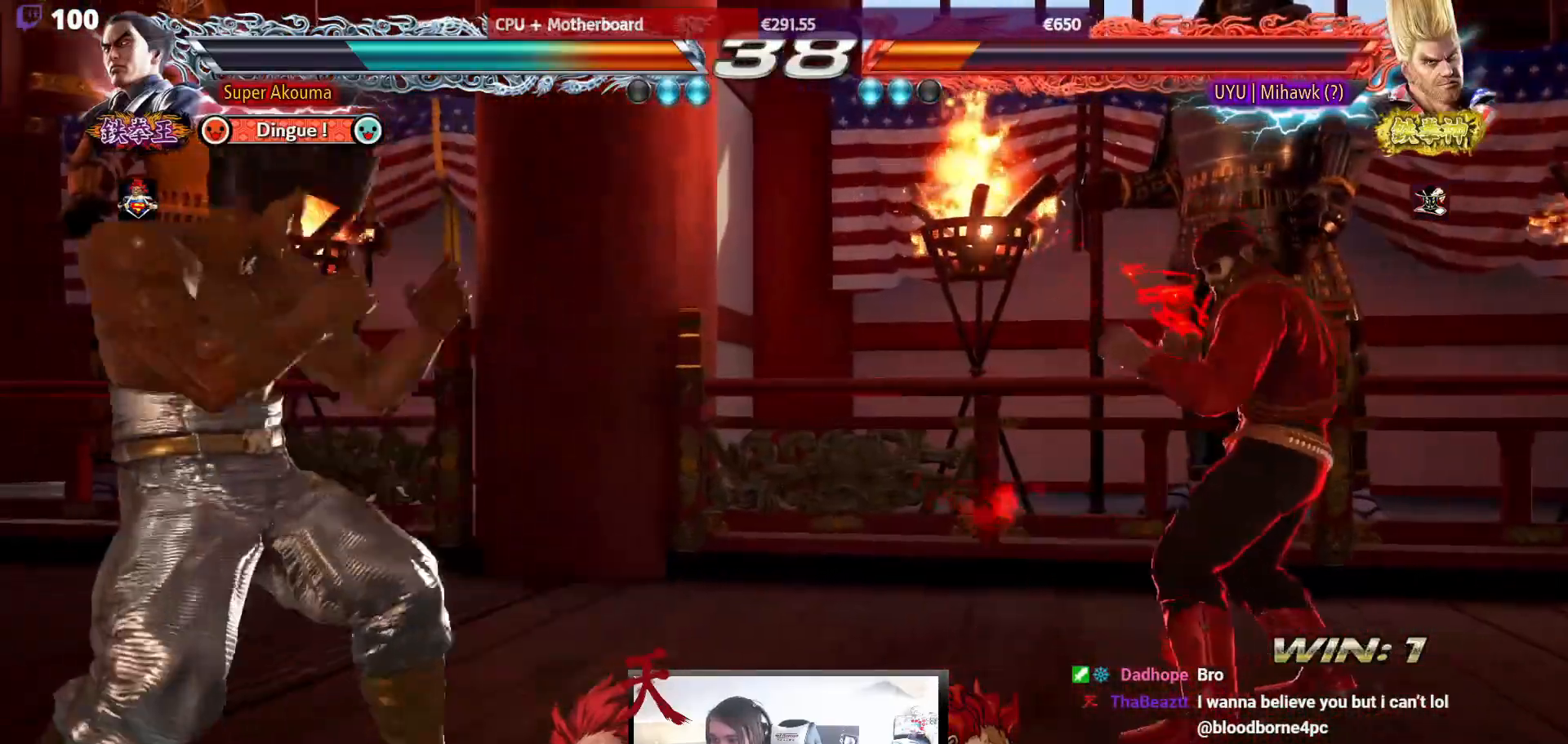
{"buttons": [], "events": [[50, "DPAD_DOWN", "up"], [67, "DPAD_LEFT", "up"], [117, "DPAD_LEFT", "down"], [250, "DPAD_LEFT", "up"], [267, "DPAD_DOWN", "down"], [333, "DPAD_DOWN", "up"]]}
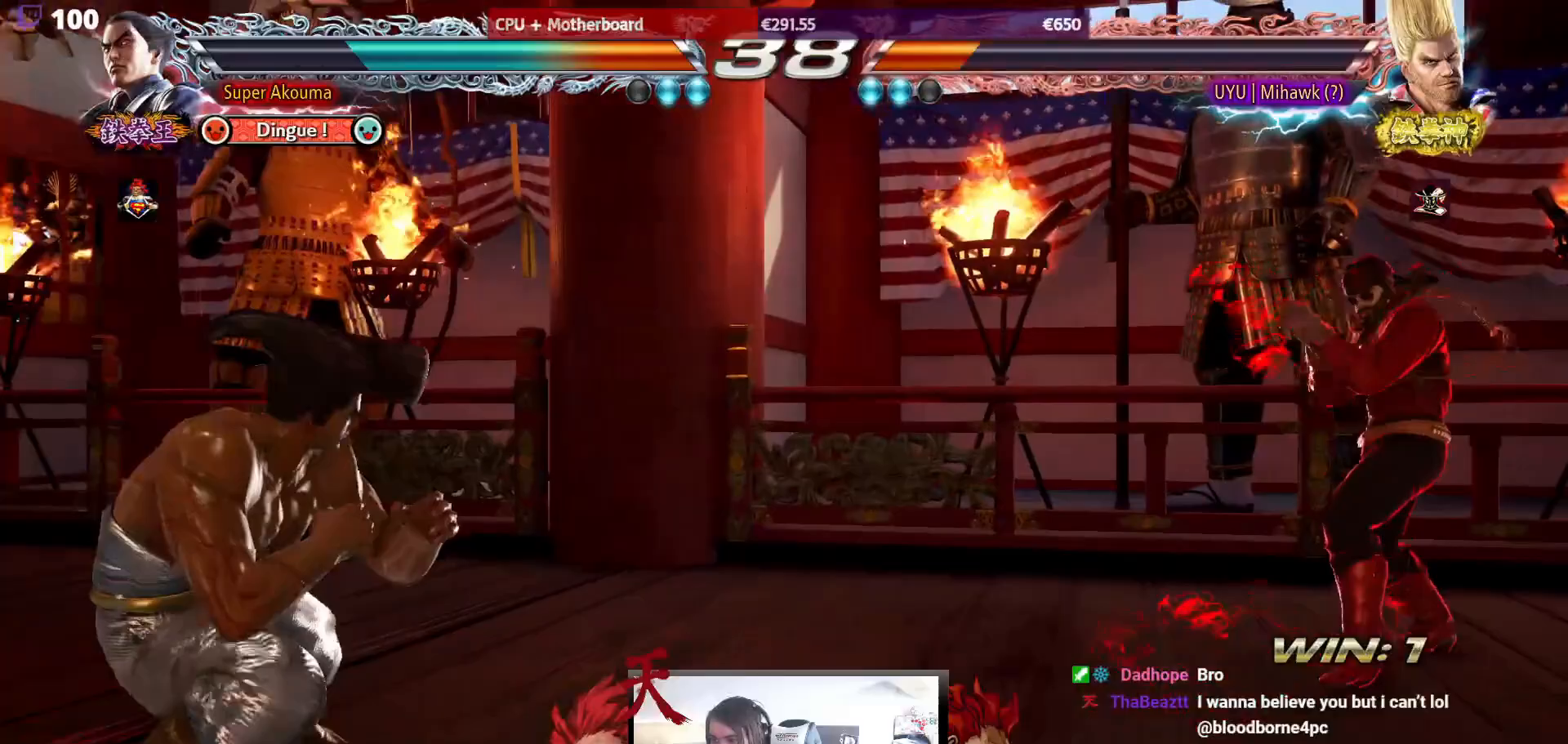
{"buttons": ["DPAD_RIGHT"], "events": [[17, "DPAD_LEFT", "down"], [83, "DPAD_LEFT", "up"], [133, "DPAD_LEFT", "down"], [217, "DPAD_LEFT", "up"], [233, "DPAD_DOWN", "down"], [300, "DPAD_DOWN", "up"], [467, "DPAD_RIGHT", "down"]]}
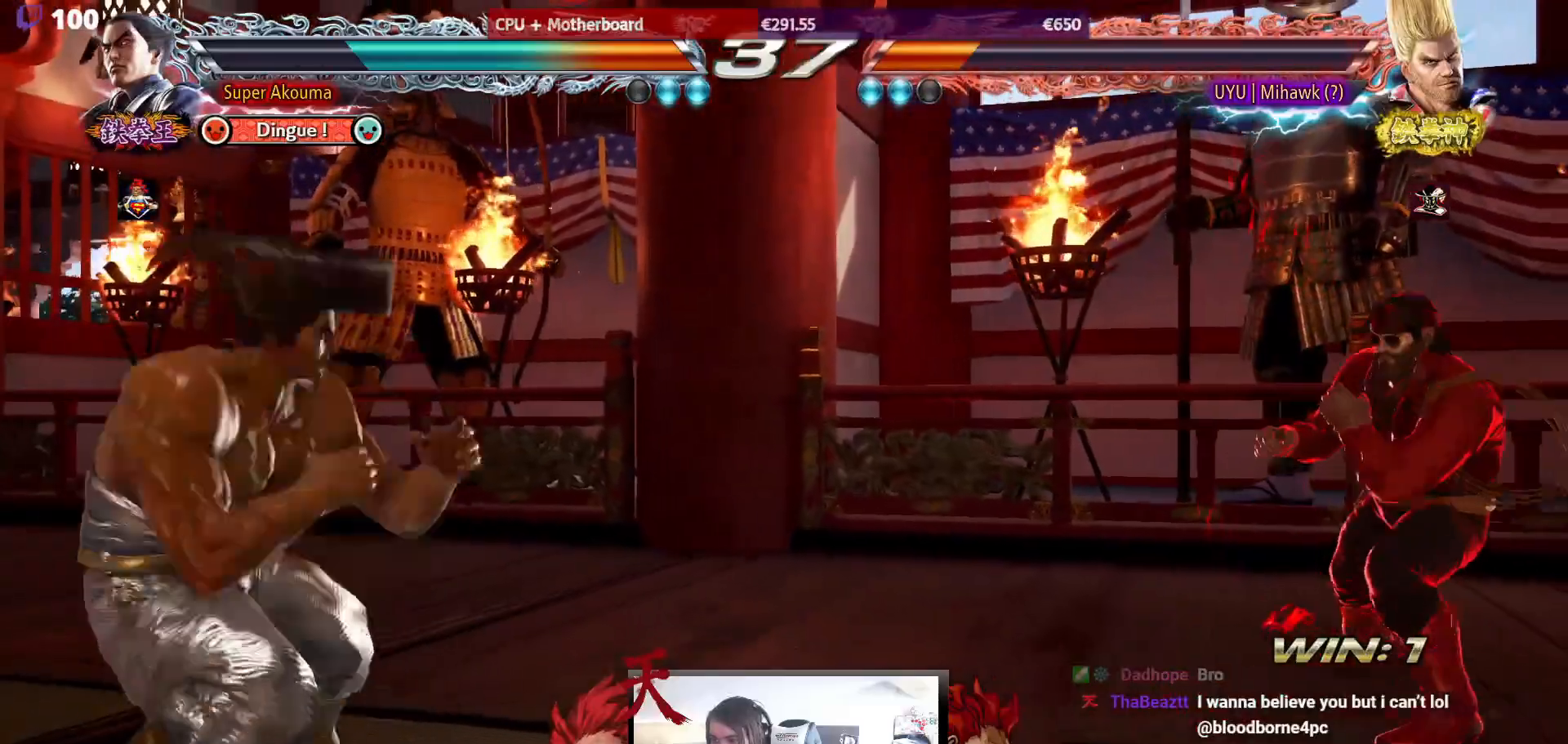
{"buttons": ["CIRCLE", "DPAD_RIGHT"], "events": [[33, "DPAD_RIGHT", "up"], [67, "DPAD_RIGHT", "down"], [267, "CIRCLE", "down"], [300, "CIRCLE", "up"], [333, "CIRCLE", "down"]]}
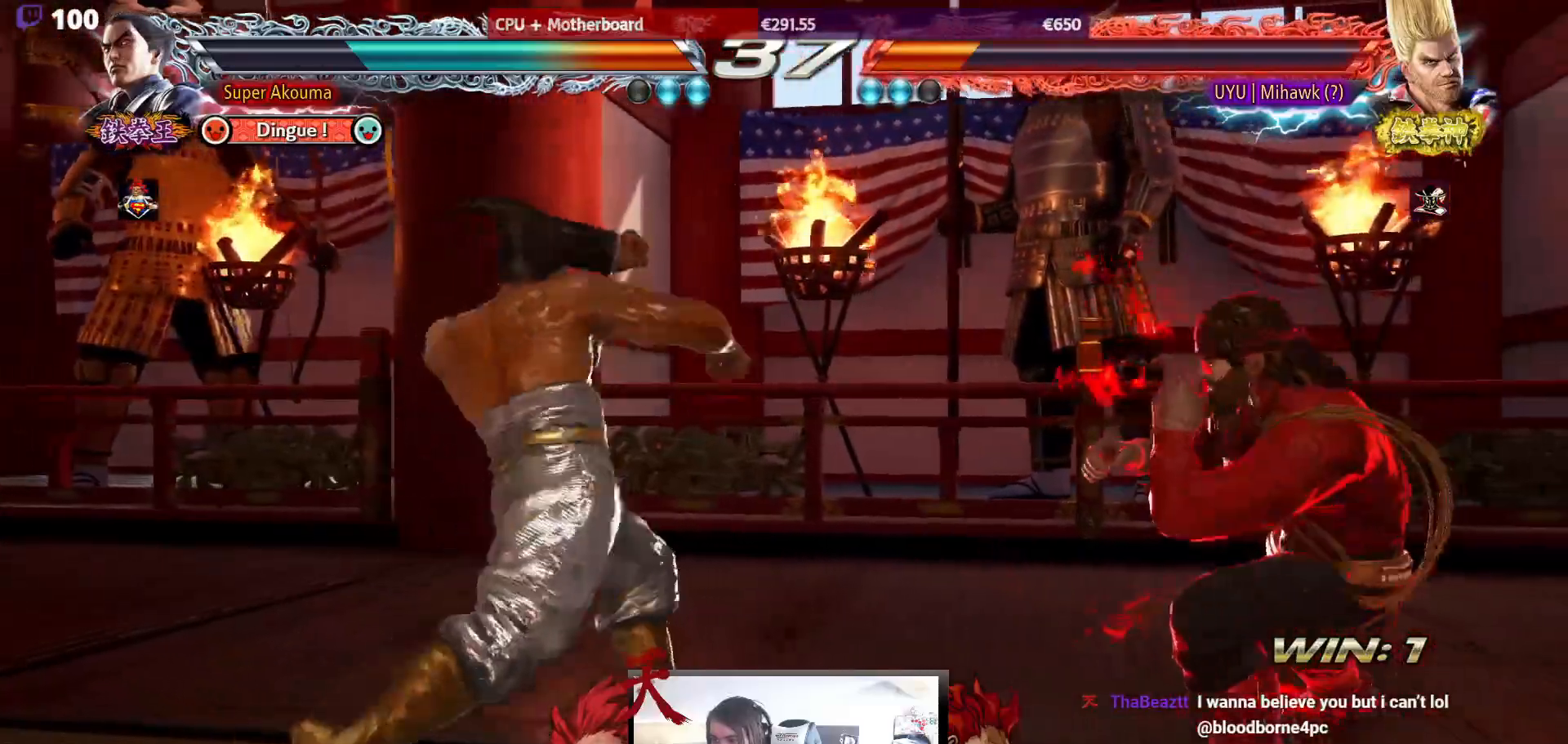
{"buttons": ["DPAD_LEFT"], "events": [[233, "DPAD_RIGHT", "up"], [250, "CIRCLE", "up"], [267, "DPAD_LEFT", "down"]]}
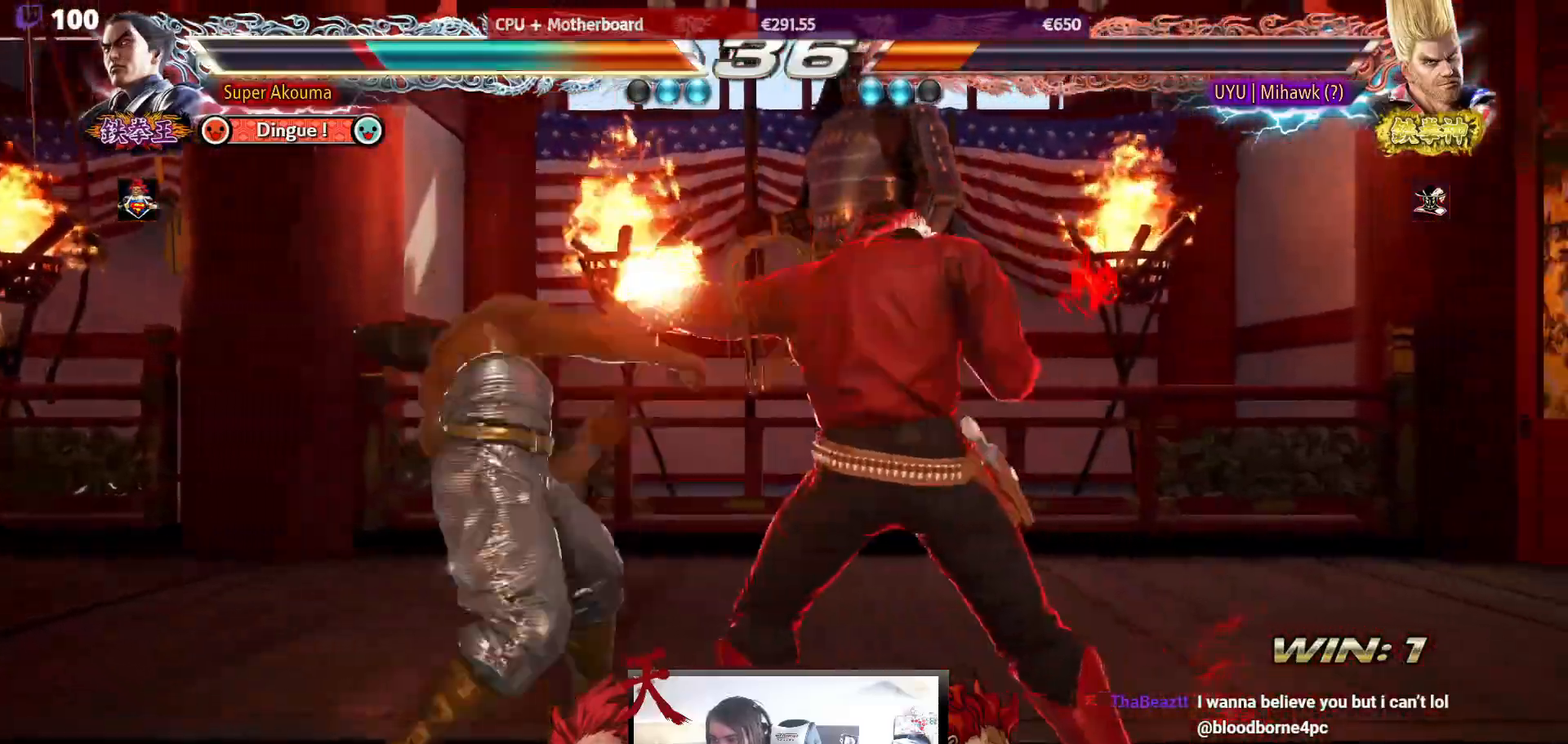
{"buttons": ["DPAD_LEFT"], "events": [[433, "DPAD_LEFT", "up"], [500, "DPAD_LEFT", "down"]]}
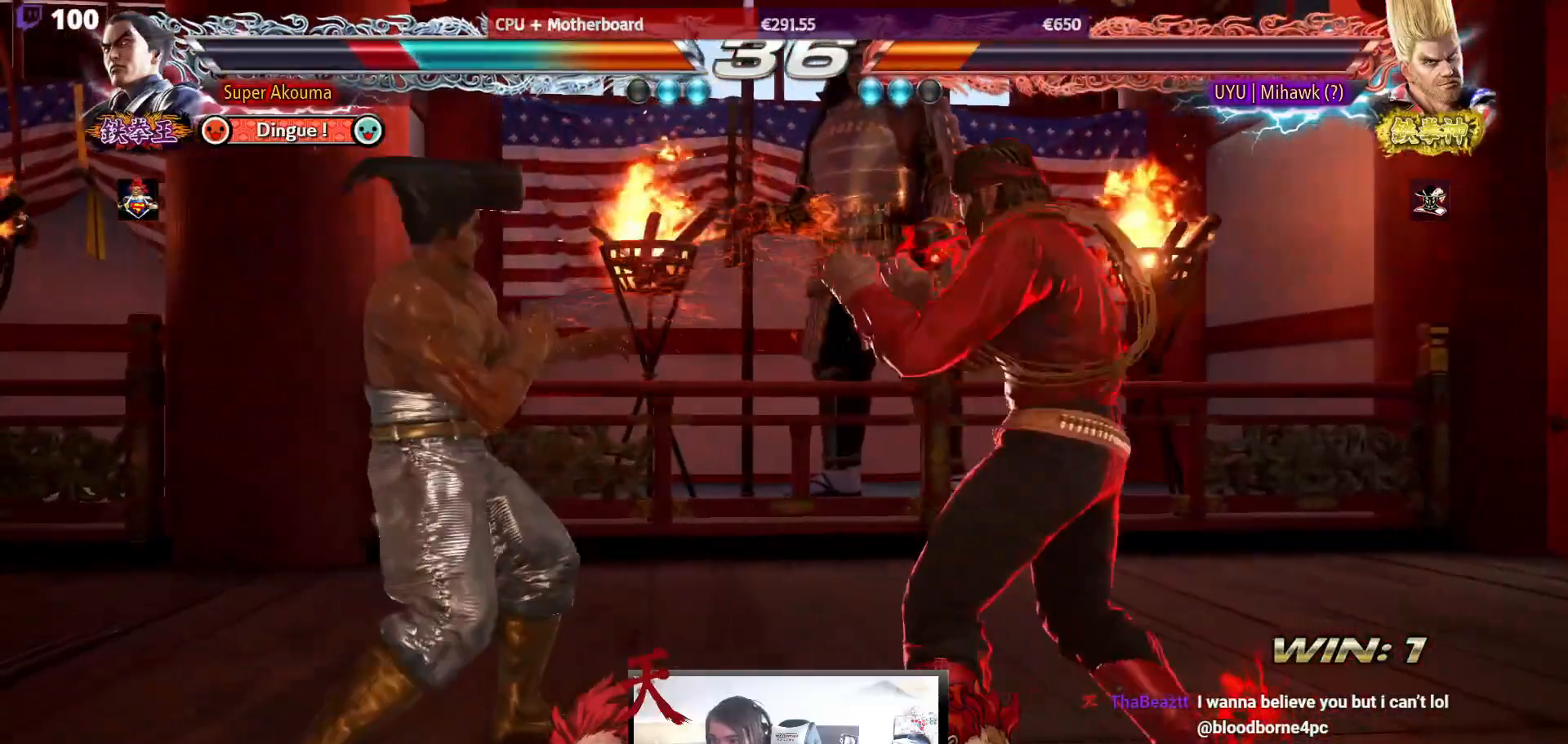
{"buttons": [], "events": [[100, "DPAD_LEFT", "up"], [150, "DPAD_LEFT", "down"], [367, "DPAD_DOWN", "down"], [450, "DPAD_DOWN", "up"], [483, "DPAD_LEFT", "up"]]}
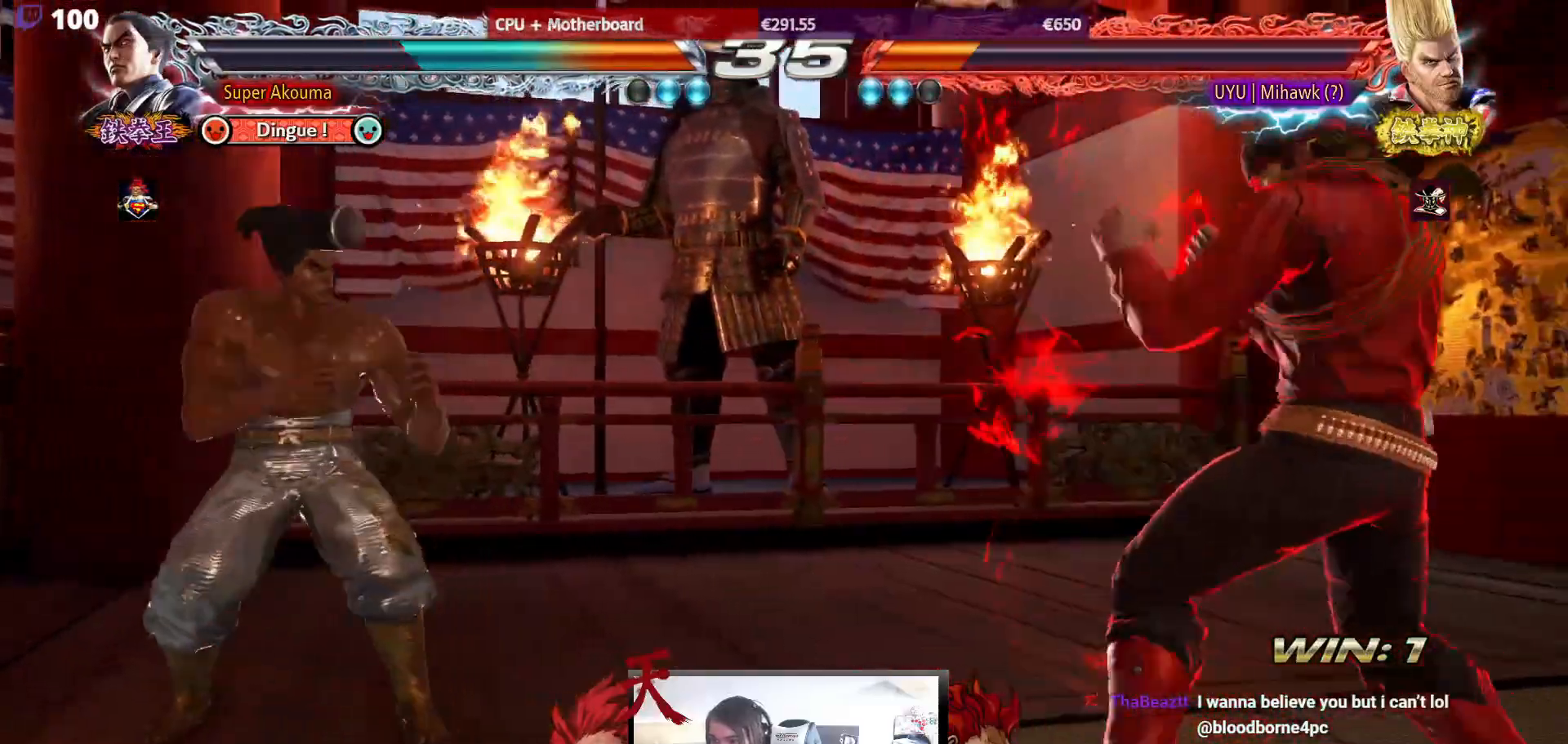
{"buttons": ["TRIANGLE", "DPAD_RIGHT"], "events": [[33, "DPAD_LEFT", "down"], [83, "DPAD_LEFT", "up"], [100, "DPAD_RIGHT", "down"], [200, "DPAD_RIGHT", "up"], [217, "DPAD_RIGHT", "down"], [317, "TRIANGLE", "down"]]}
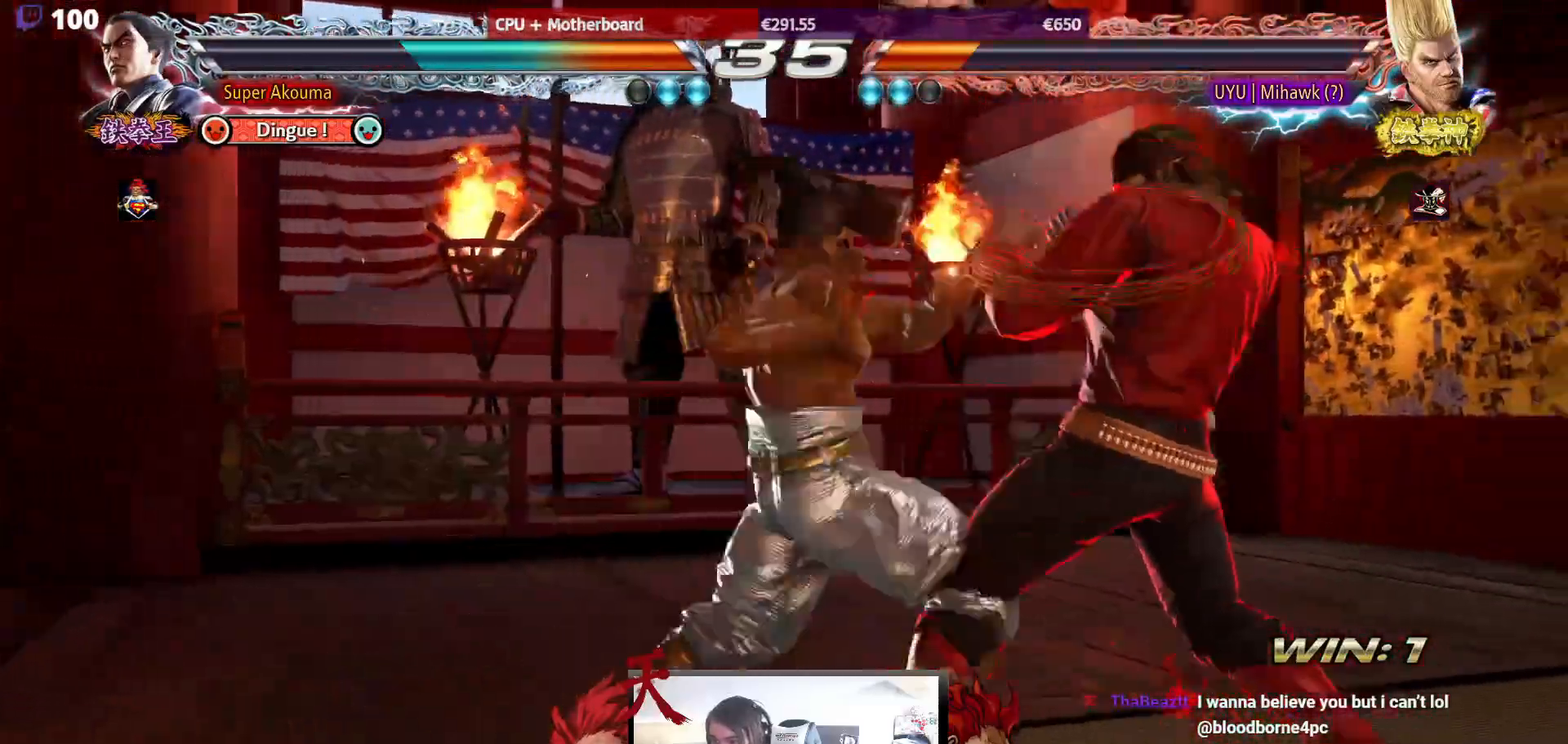
{"buttons": ["DPAD_LEFT"], "events": [[400, "TRIANGLE", "up"], [417, "DPAD_RIGHT", "up"], [467, "DPAD_LEFT", "down"]]}